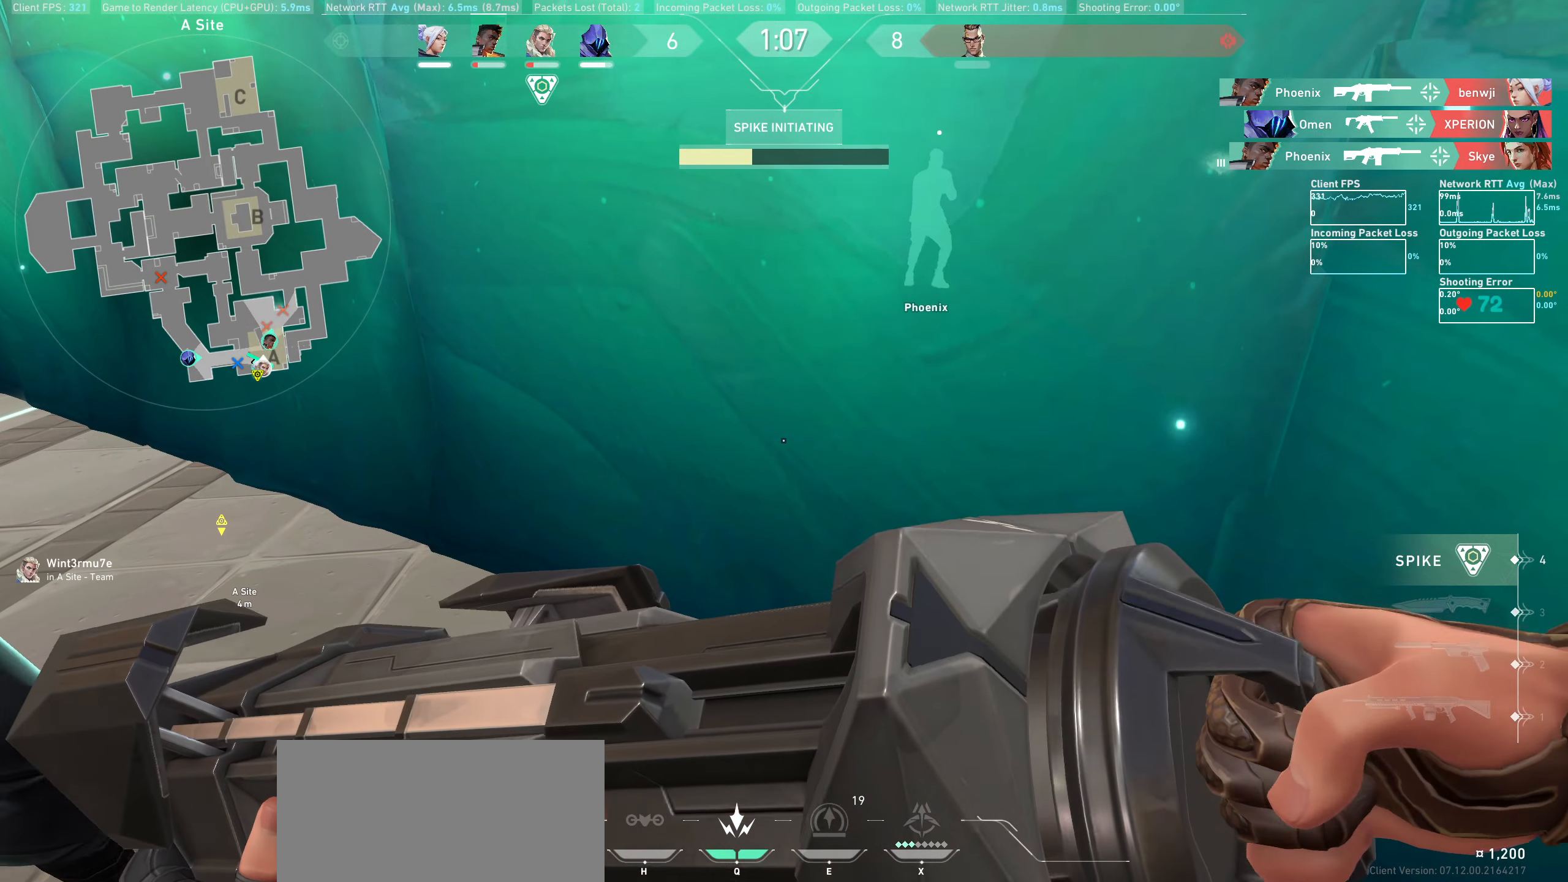
Gameplay with keyboard and mouse; each line is a JSON object with the keys and mouse buttons held at the frame after it. "events" lists presses ("down") and releases ("up") of "a", "ctrl", "d", "e", "q", "s", "shift", "space", "w", "mouse_left", "mouse_wheel" and "mouse_right" between this image and that frame as [ms after this image, input, new state], when the widget could be followed in between. "mouse_left", "mouse_wheel", "mouse_right" = the "left", "wheel", "right" buttons of the "mouse" list. No other keys are recorded. "wheel" means that the mouse wheel is clicked or scrolled. Mouse movement is not recorded.
{"keys": [], "mouse": [], "events": []}
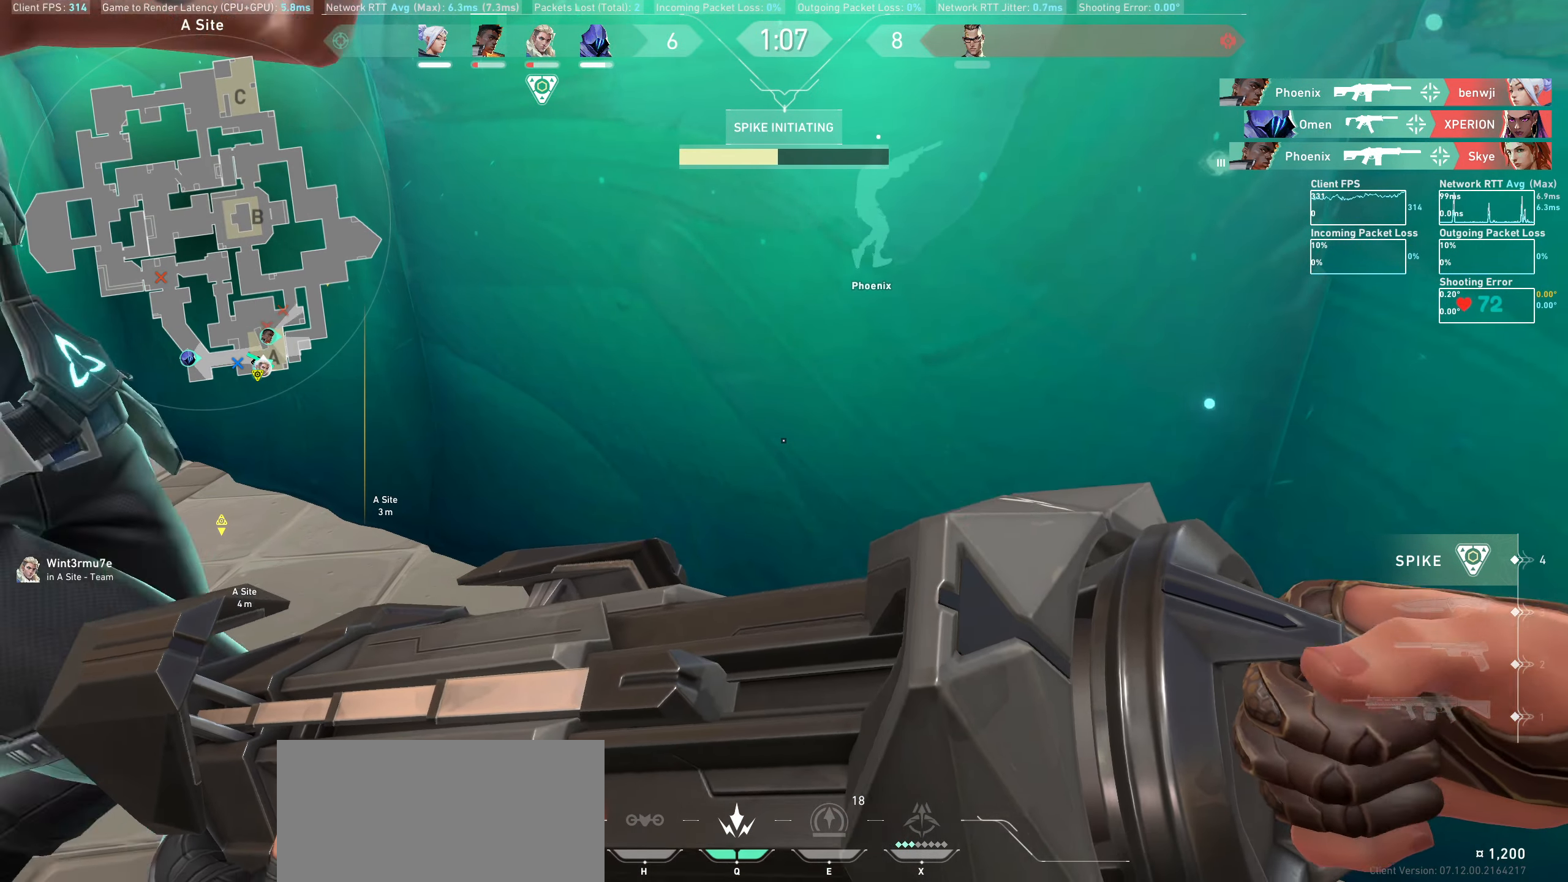
{"keys": [], "mouse": [], "events": []}
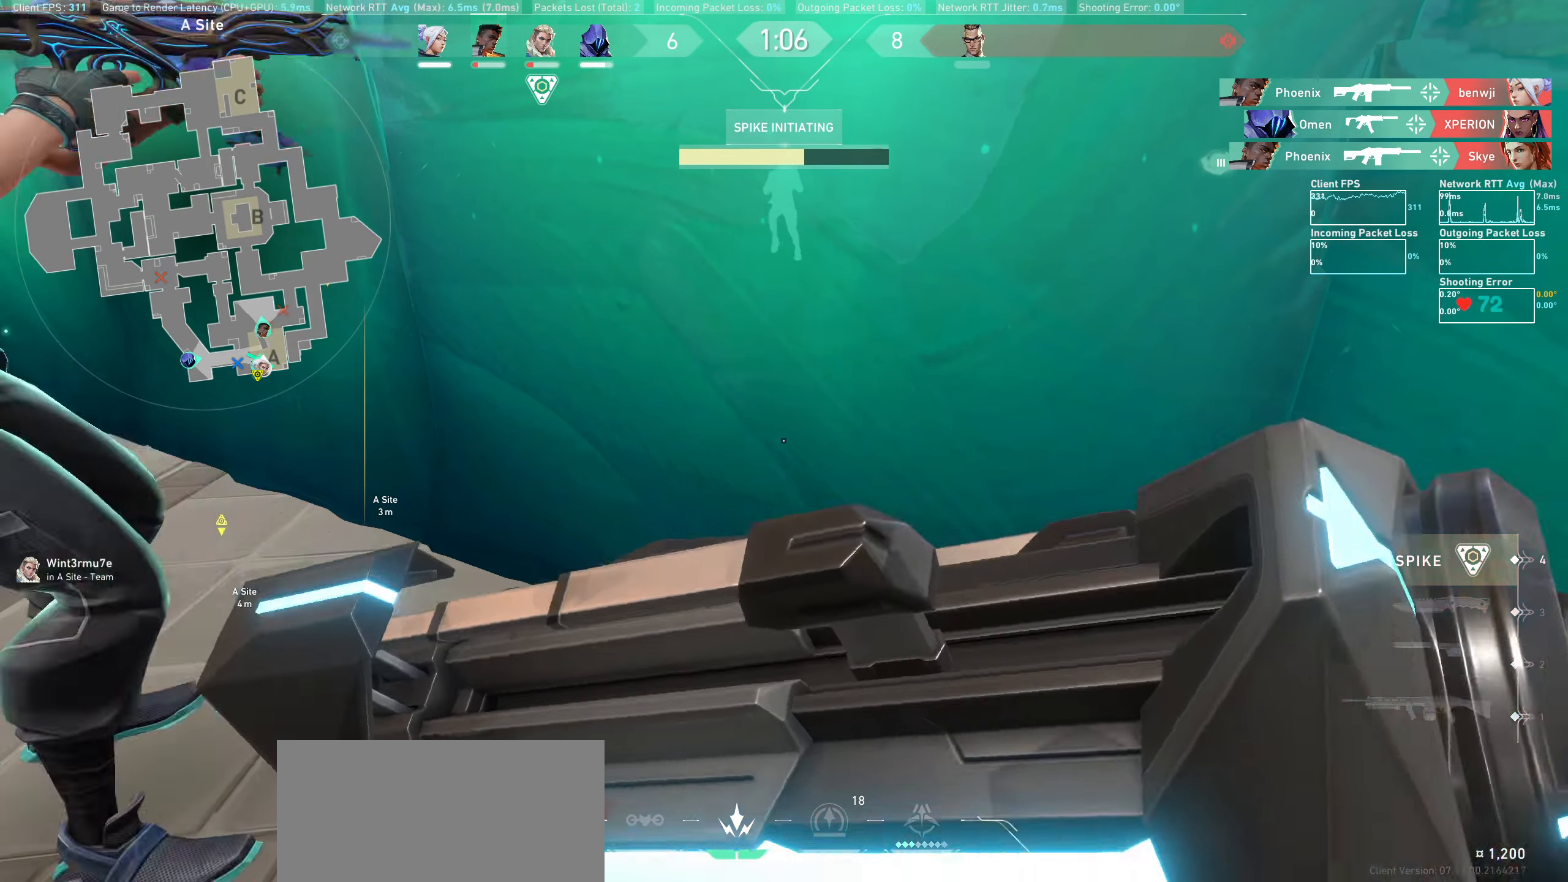
{"keys": [], "mouse": [], "events": []}
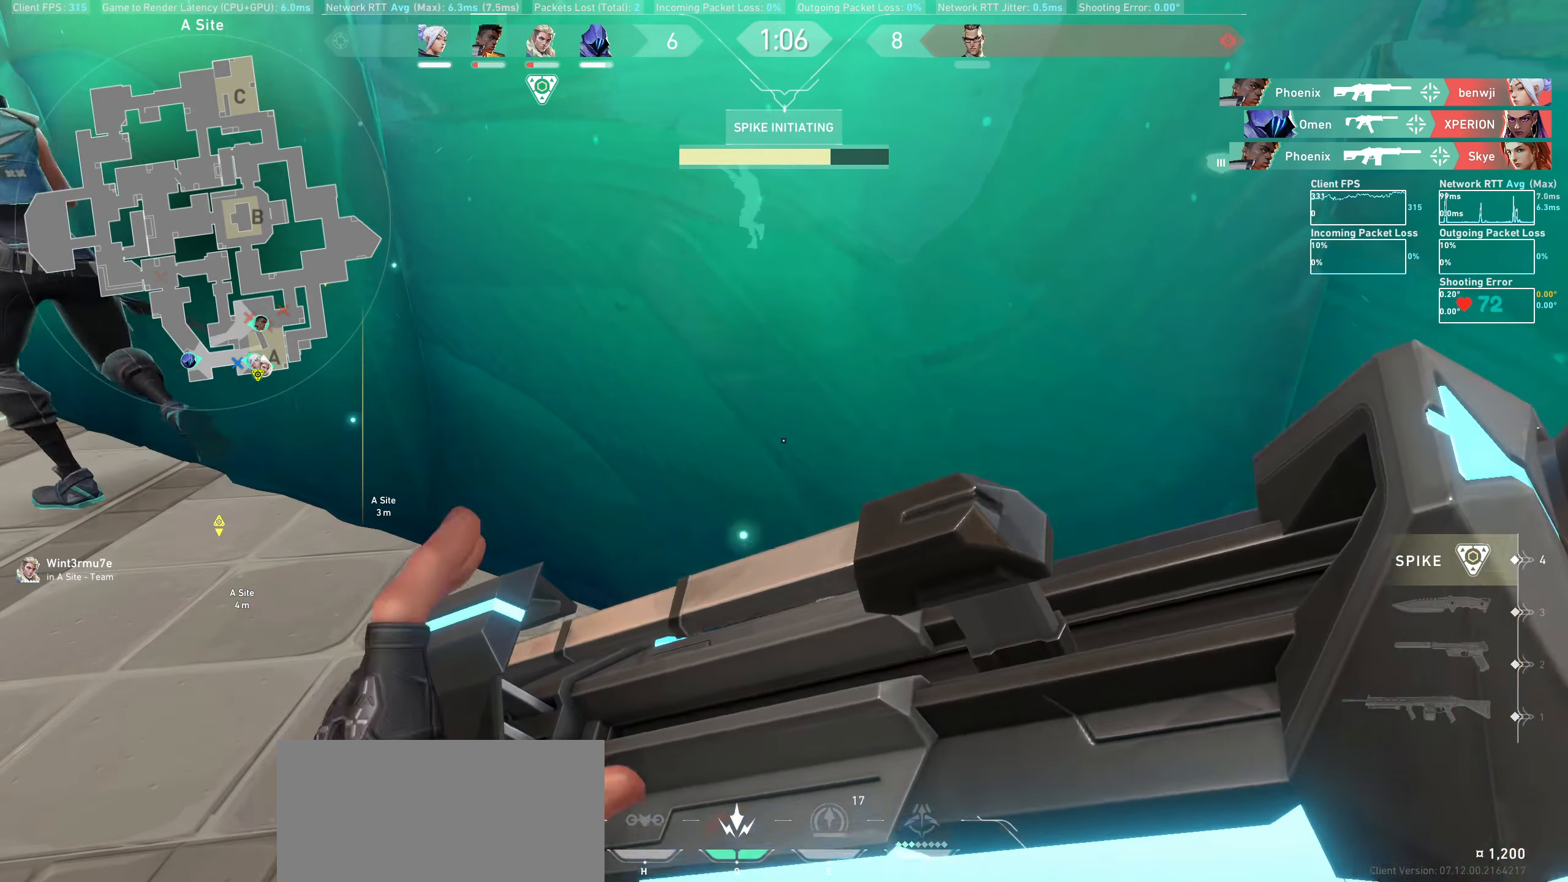
{"keys": [], "mouse": [], "events": []}
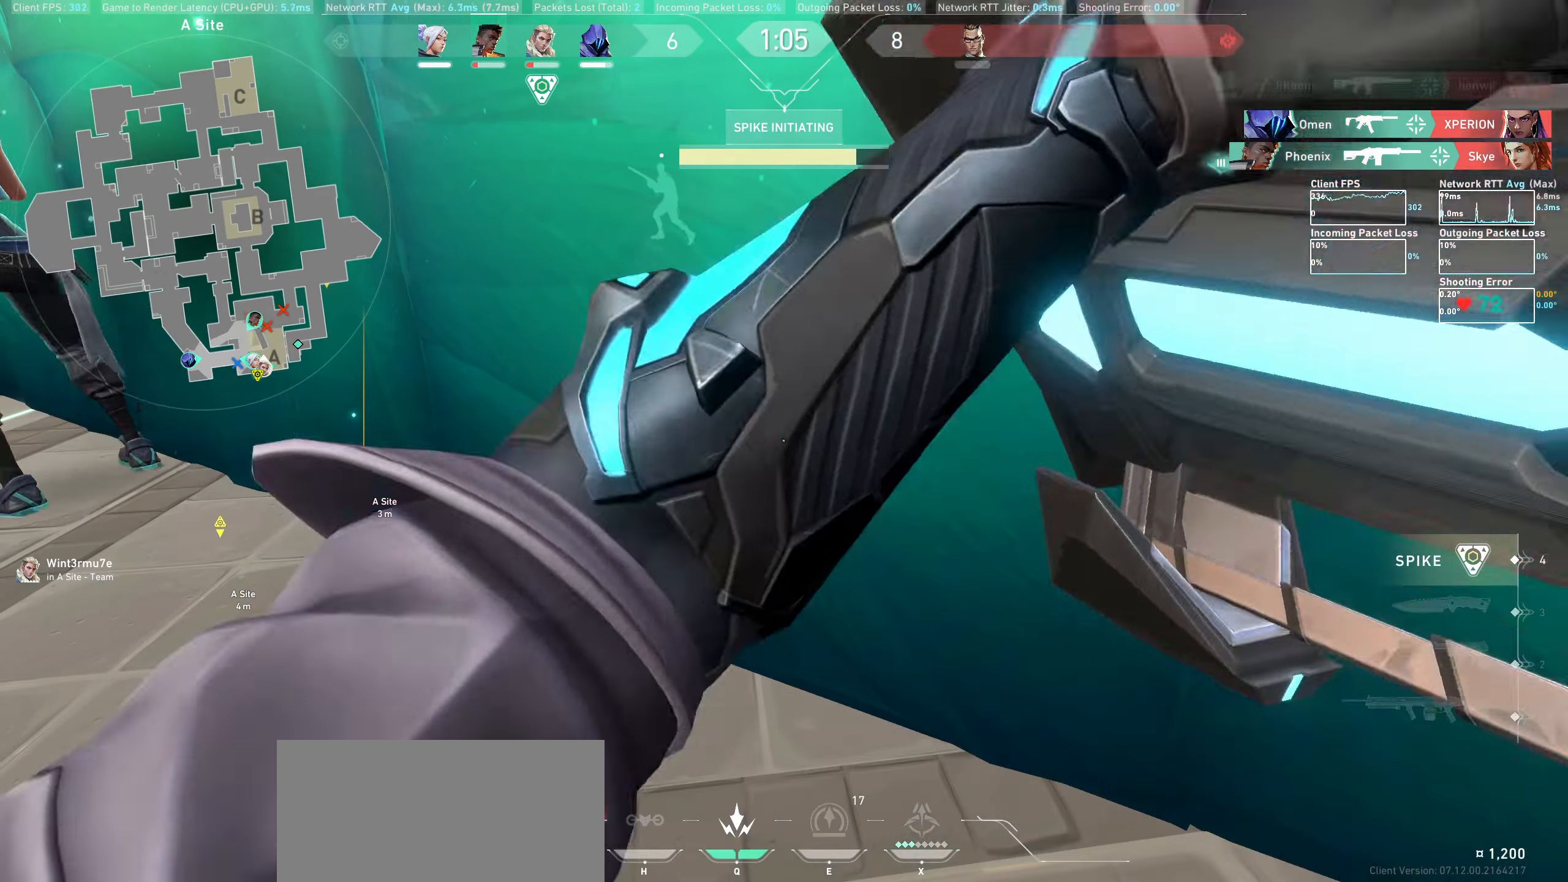
{"keys": [], "mouse": [], "events": []}
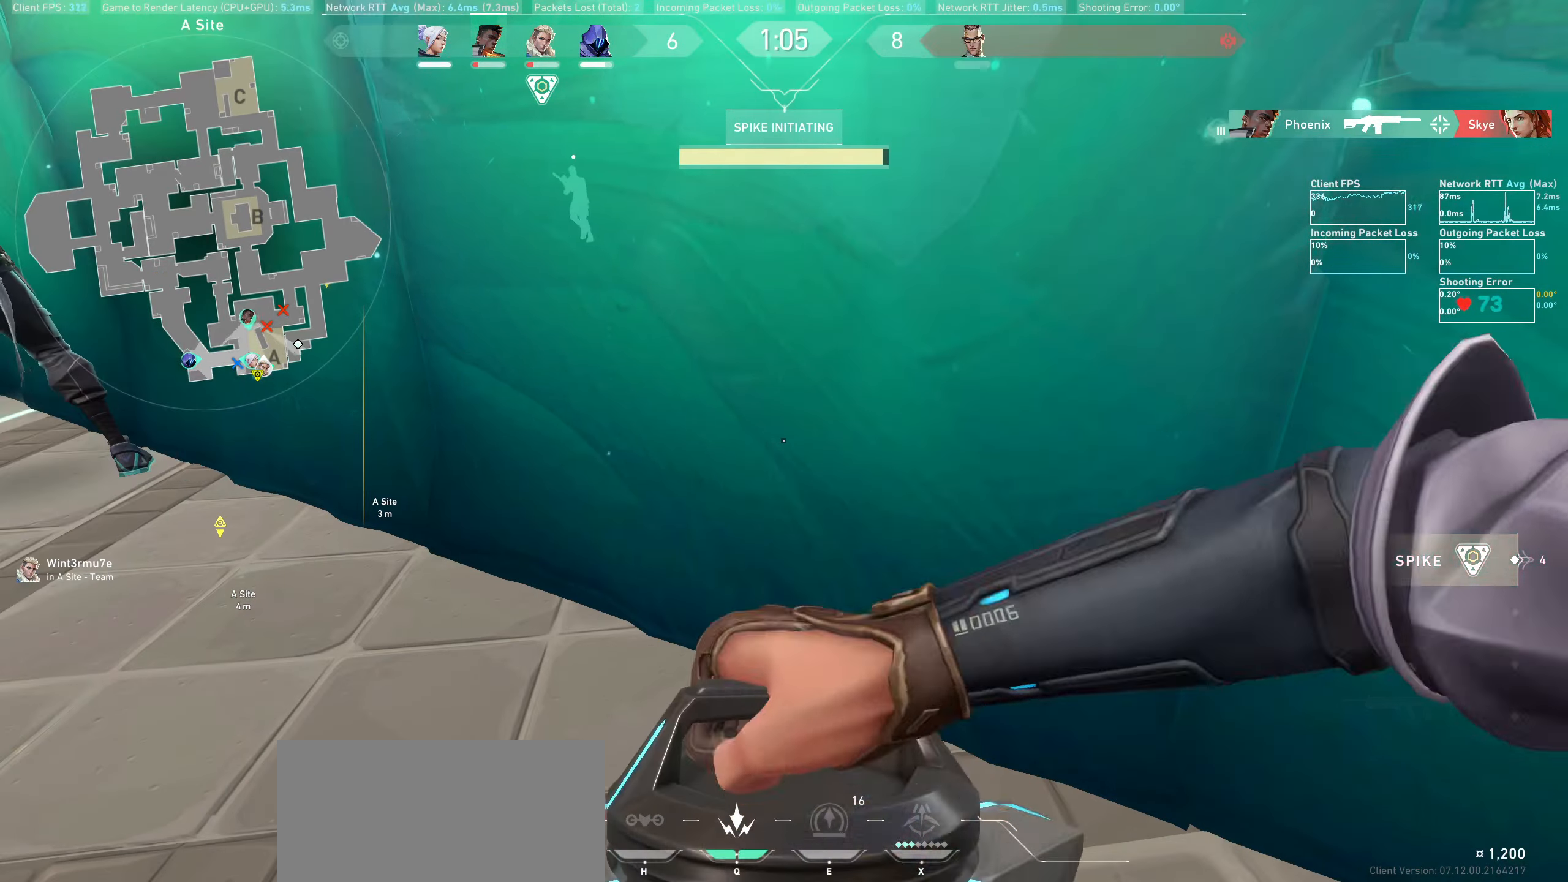
{"keys": [], "mouse": [], "events": []}
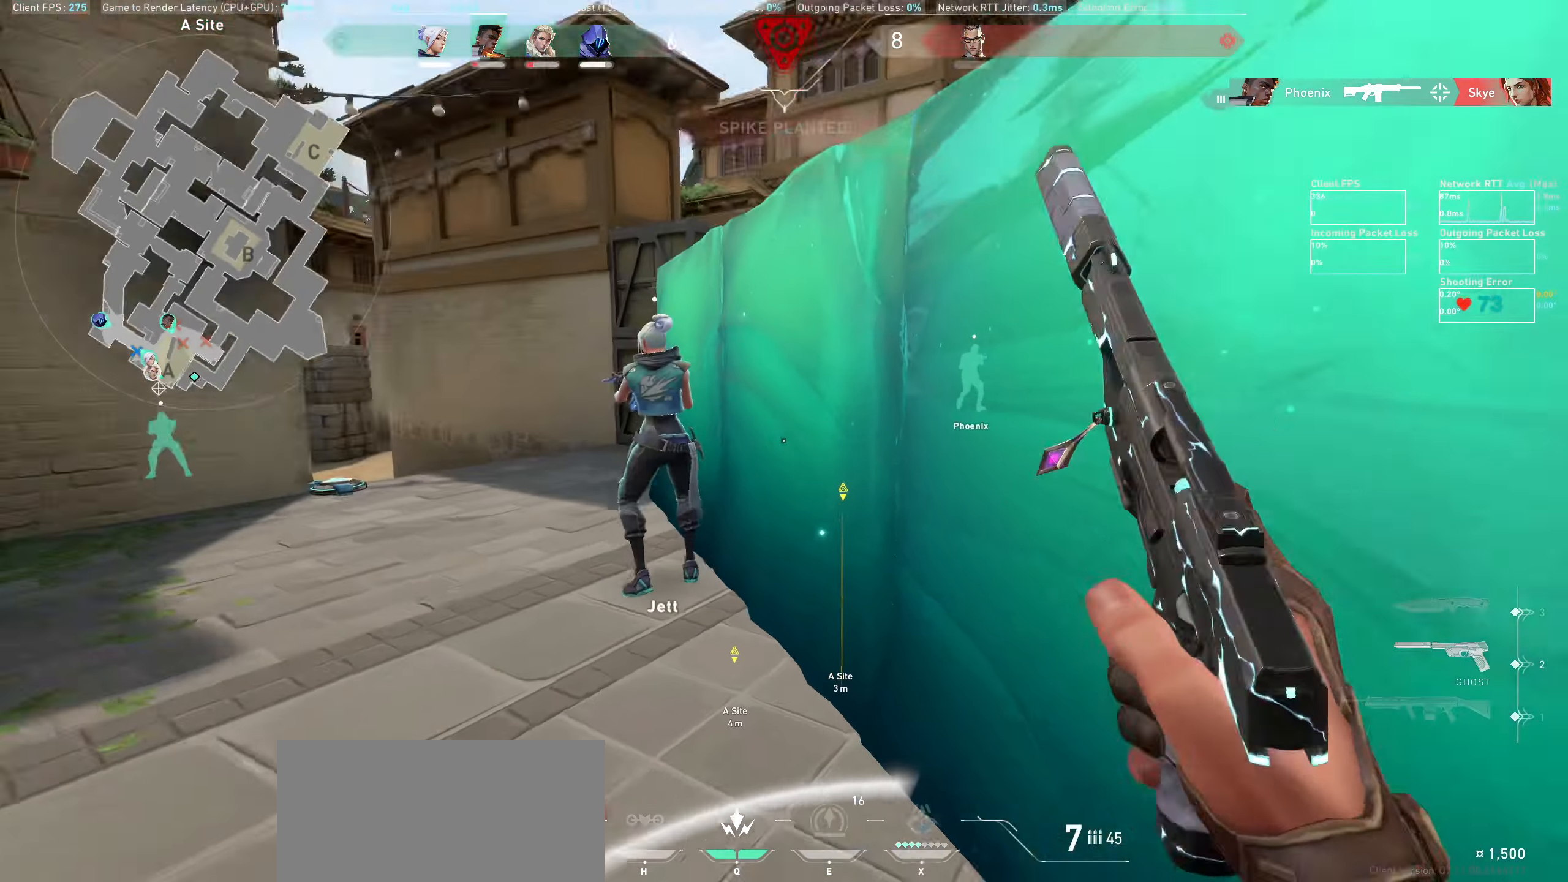
{"keys": ["w"], "mouse": [], "events": [[467, "w", "down"]]}
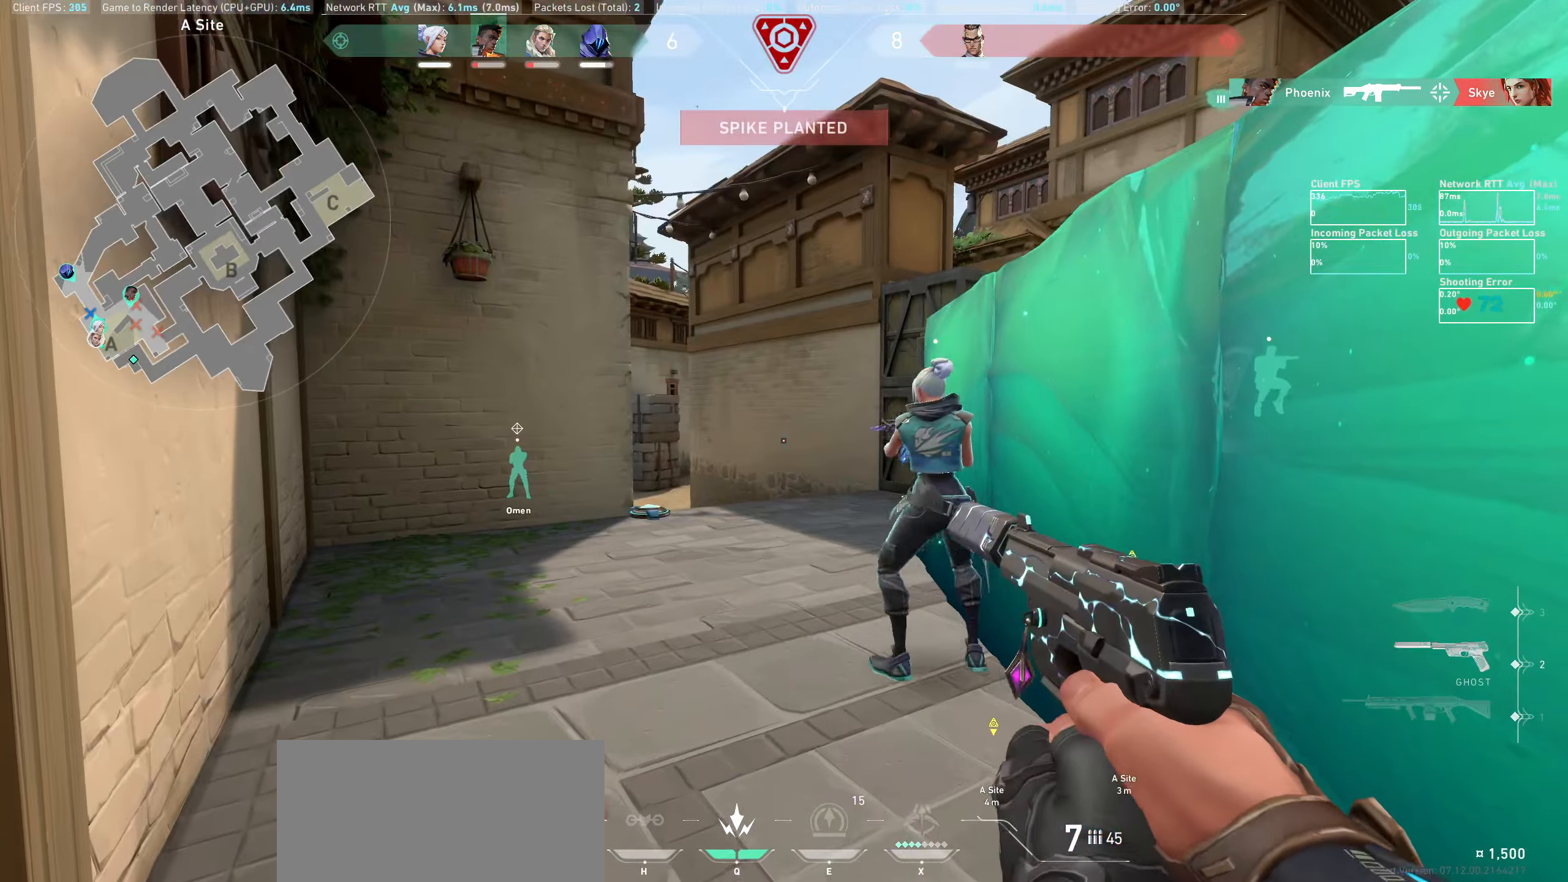
{"keys": ["a", "w"], "mouse": [], "events": [[233, "a", "down"], [233, "w", "up"], [383, "w", "down"]]}
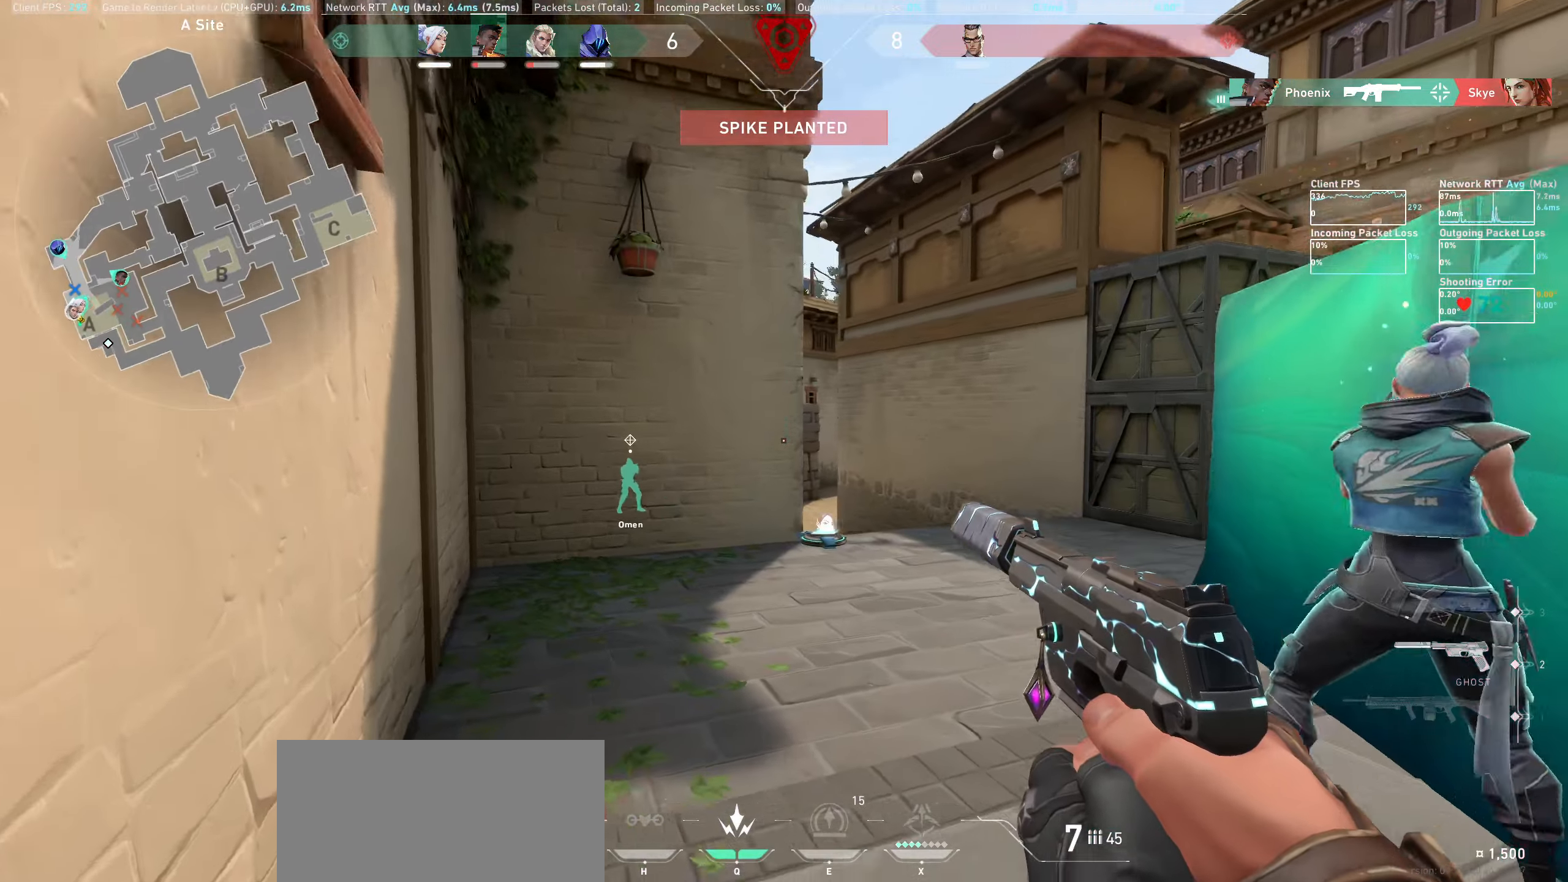
{"keys": ["a", "w"], "mouse": [], "events": [[117, "w", "up"], [350, "w", "down"]]}
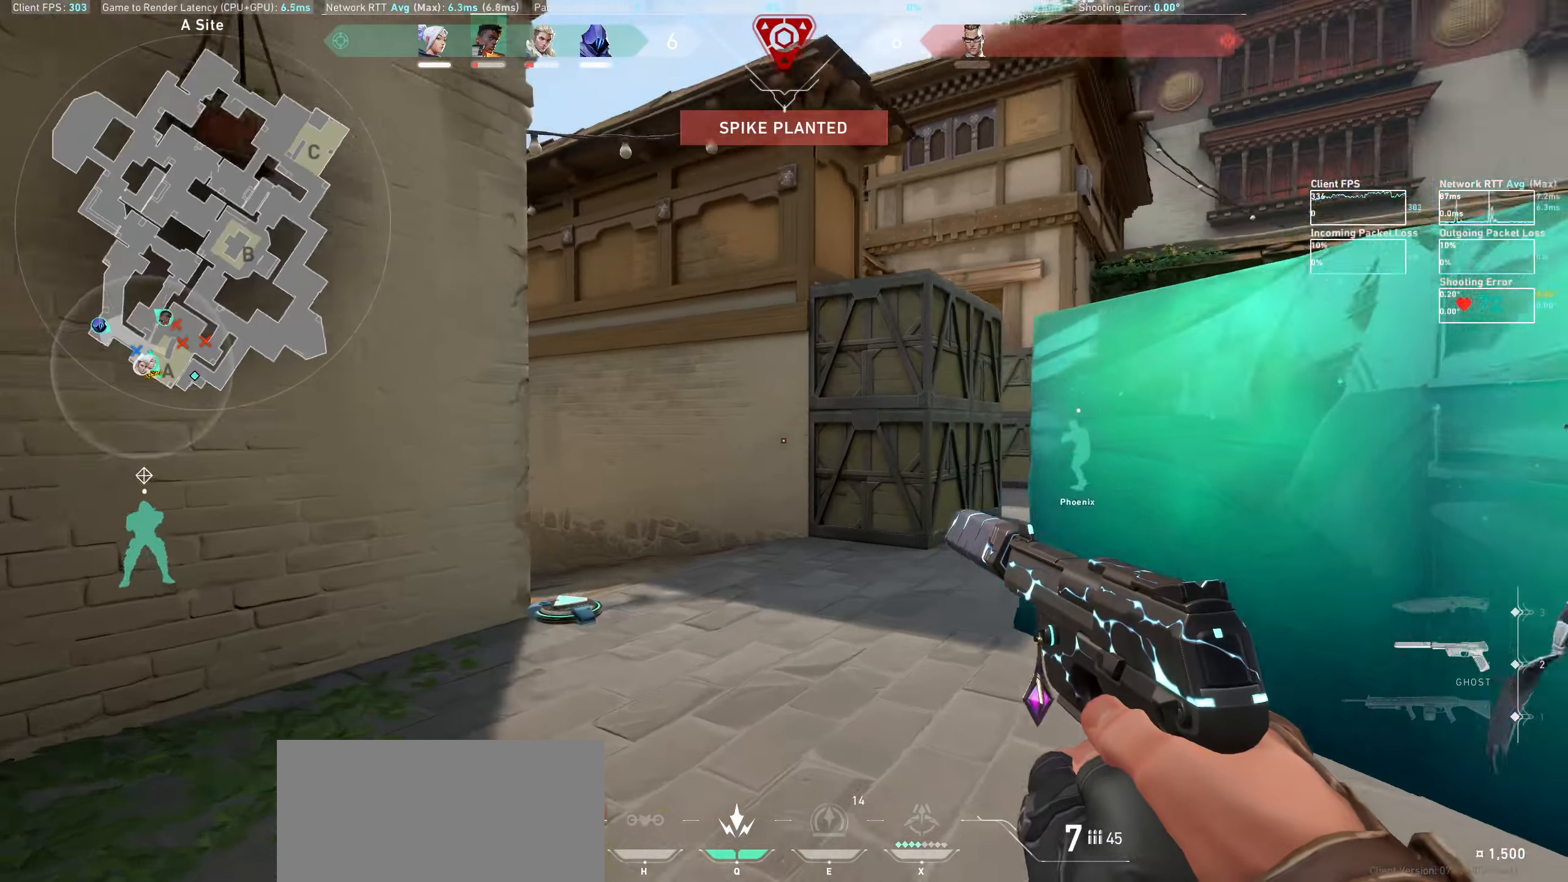
{"keys": ["a"], "mouse": [], "events": [[33, "w", "up"]]}
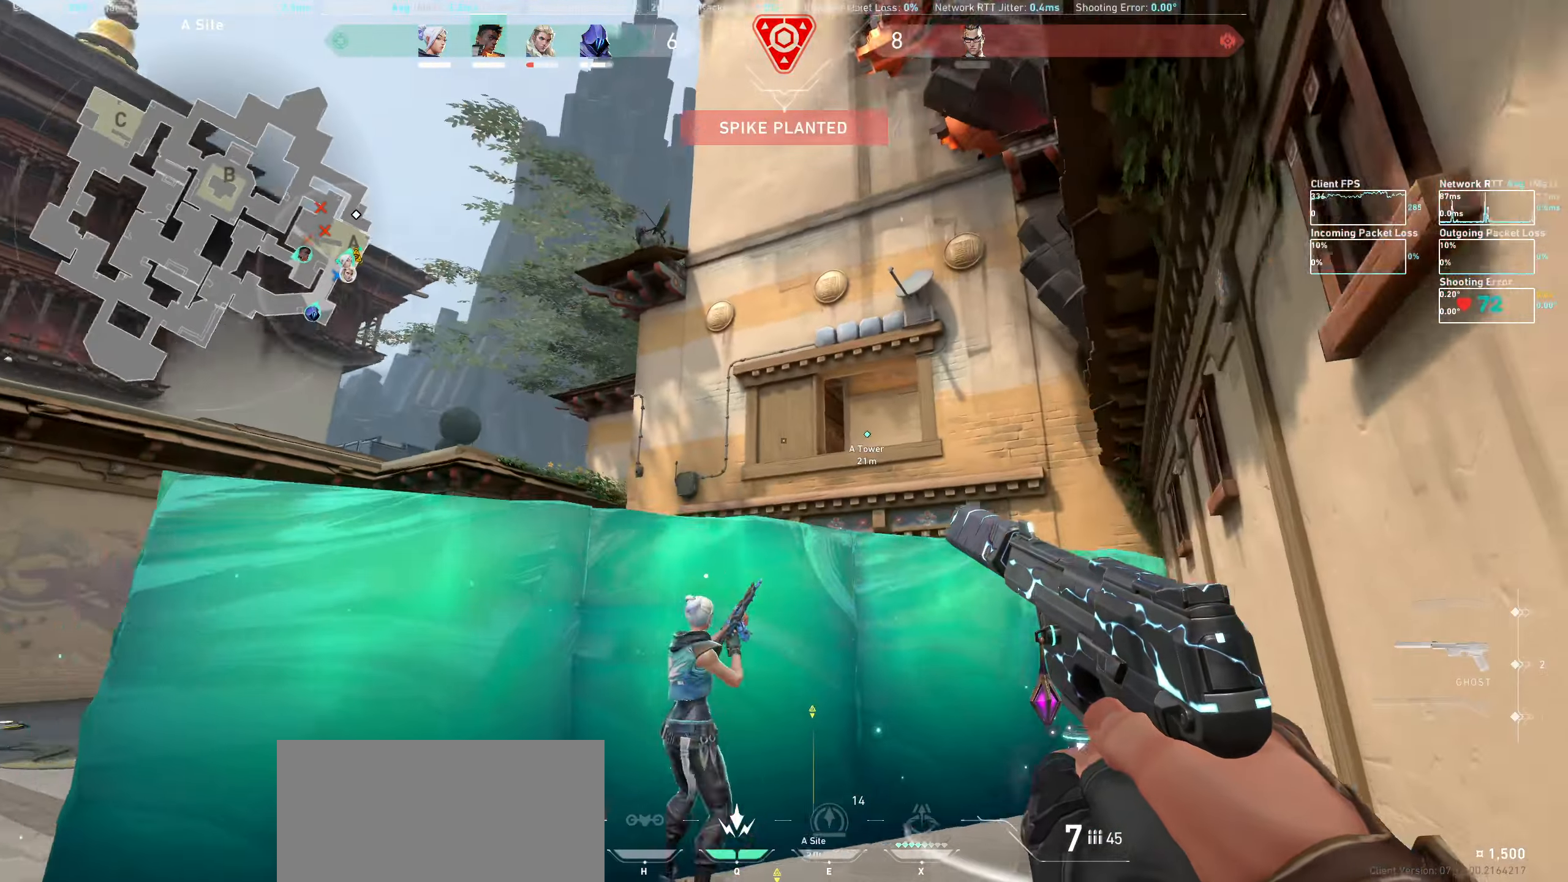
{"keys": ["a"], "mouse": [], "events": [[150, "a", "up"], [450, "a", "down"]]}
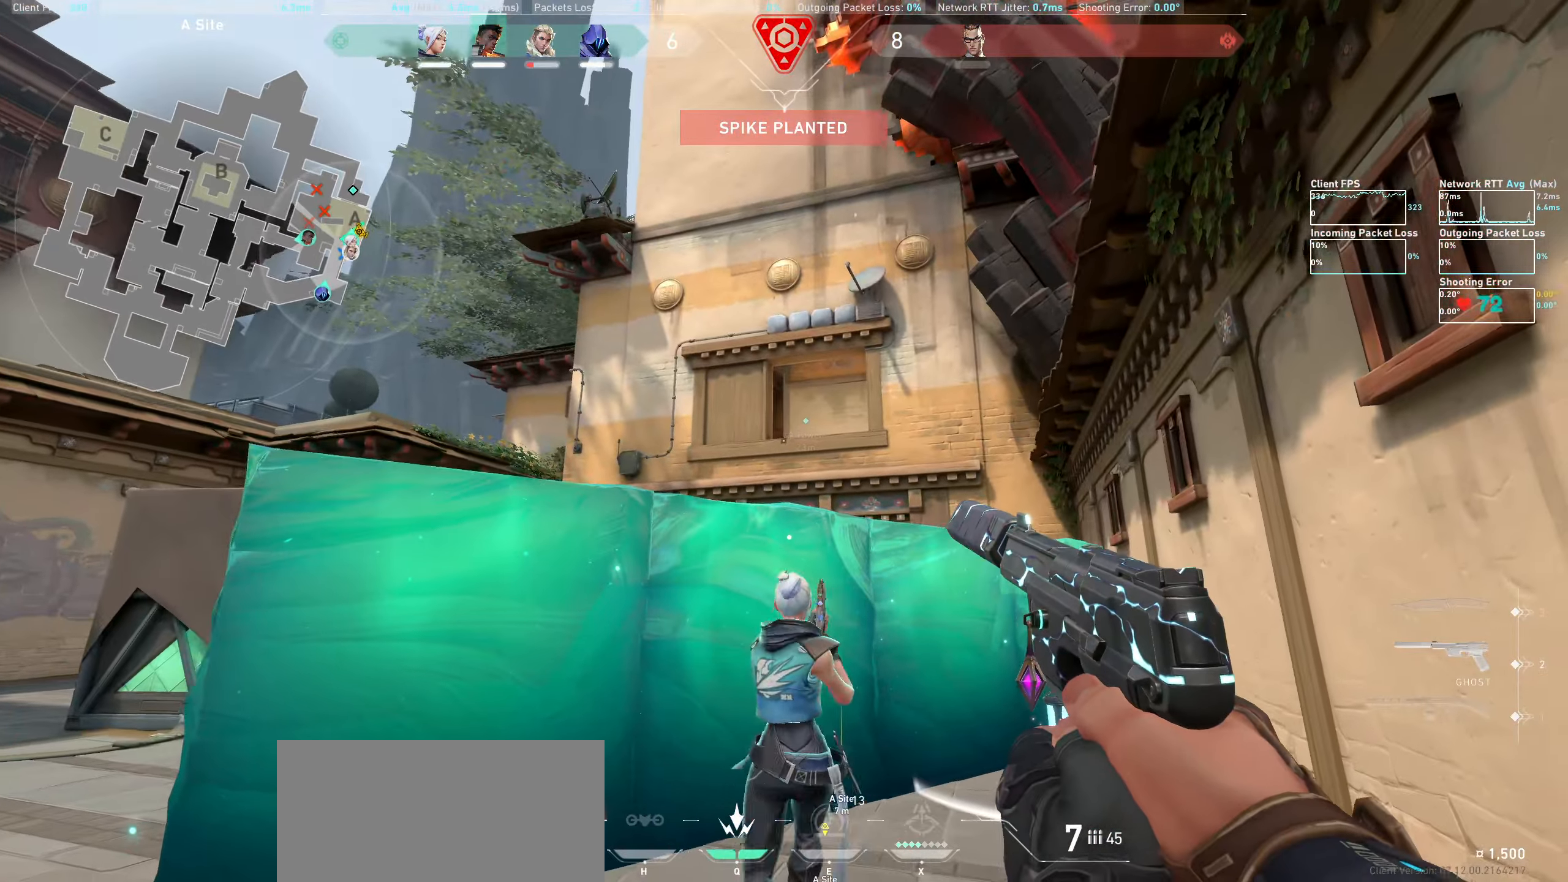
{"keys": [], "mouse": ["left"], "events": [[183, "a", "up"], [417, "mouse_left", "down"]]}
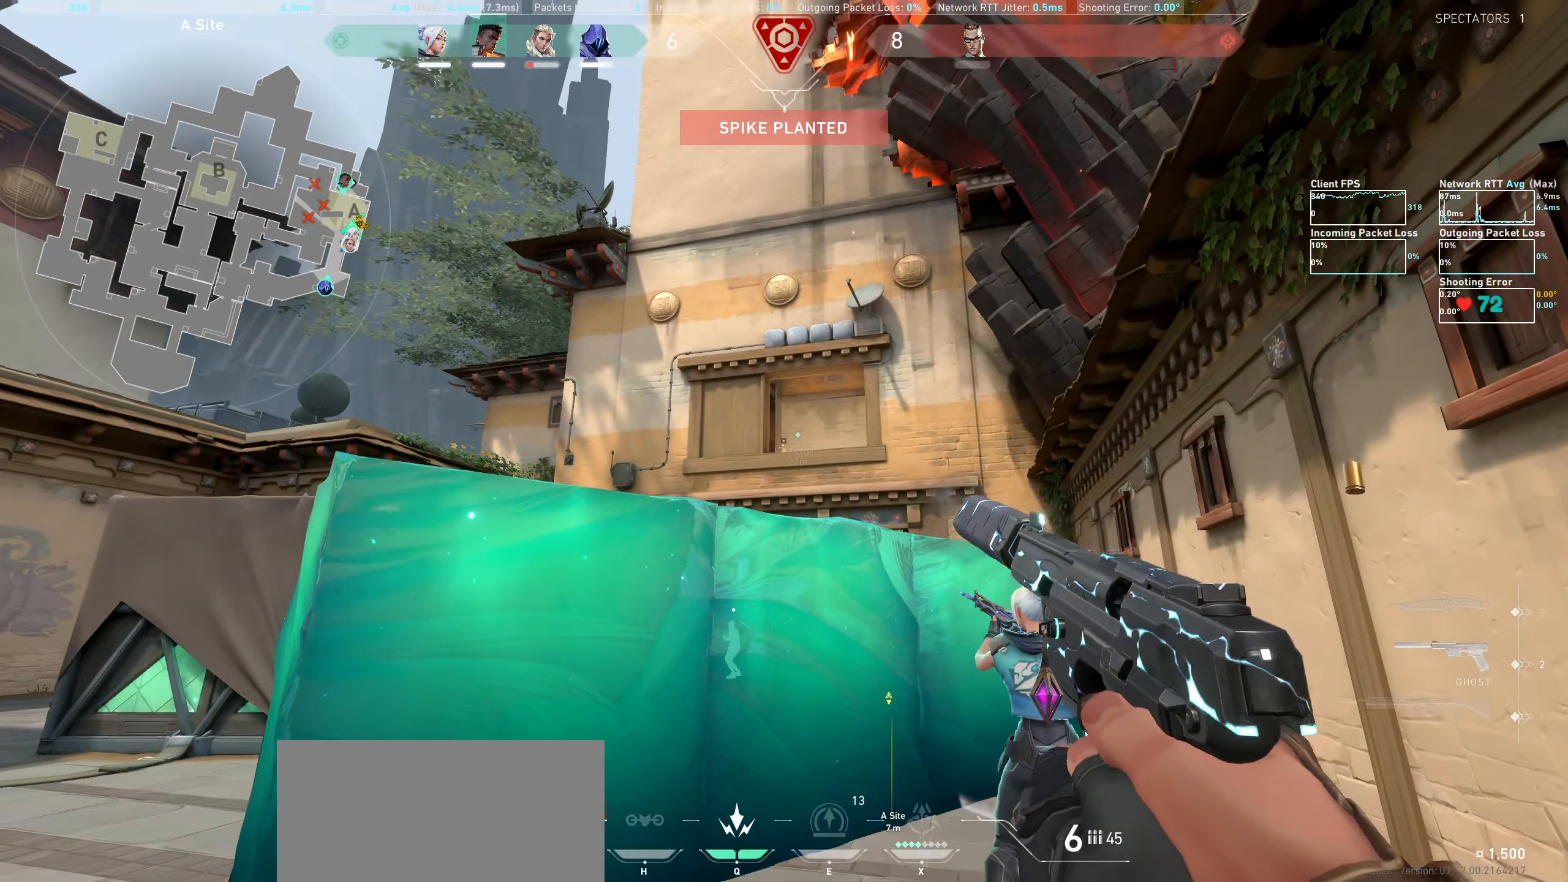
{"keys": ["a"], "mouse": [], "events": [[17, "d", "down"], [67, "mouse_left", "up"], [167, "mouse_left", "down"], [283, "mouse_left", "up"], [300, "d", "up"], [433, "a", "down"]]}
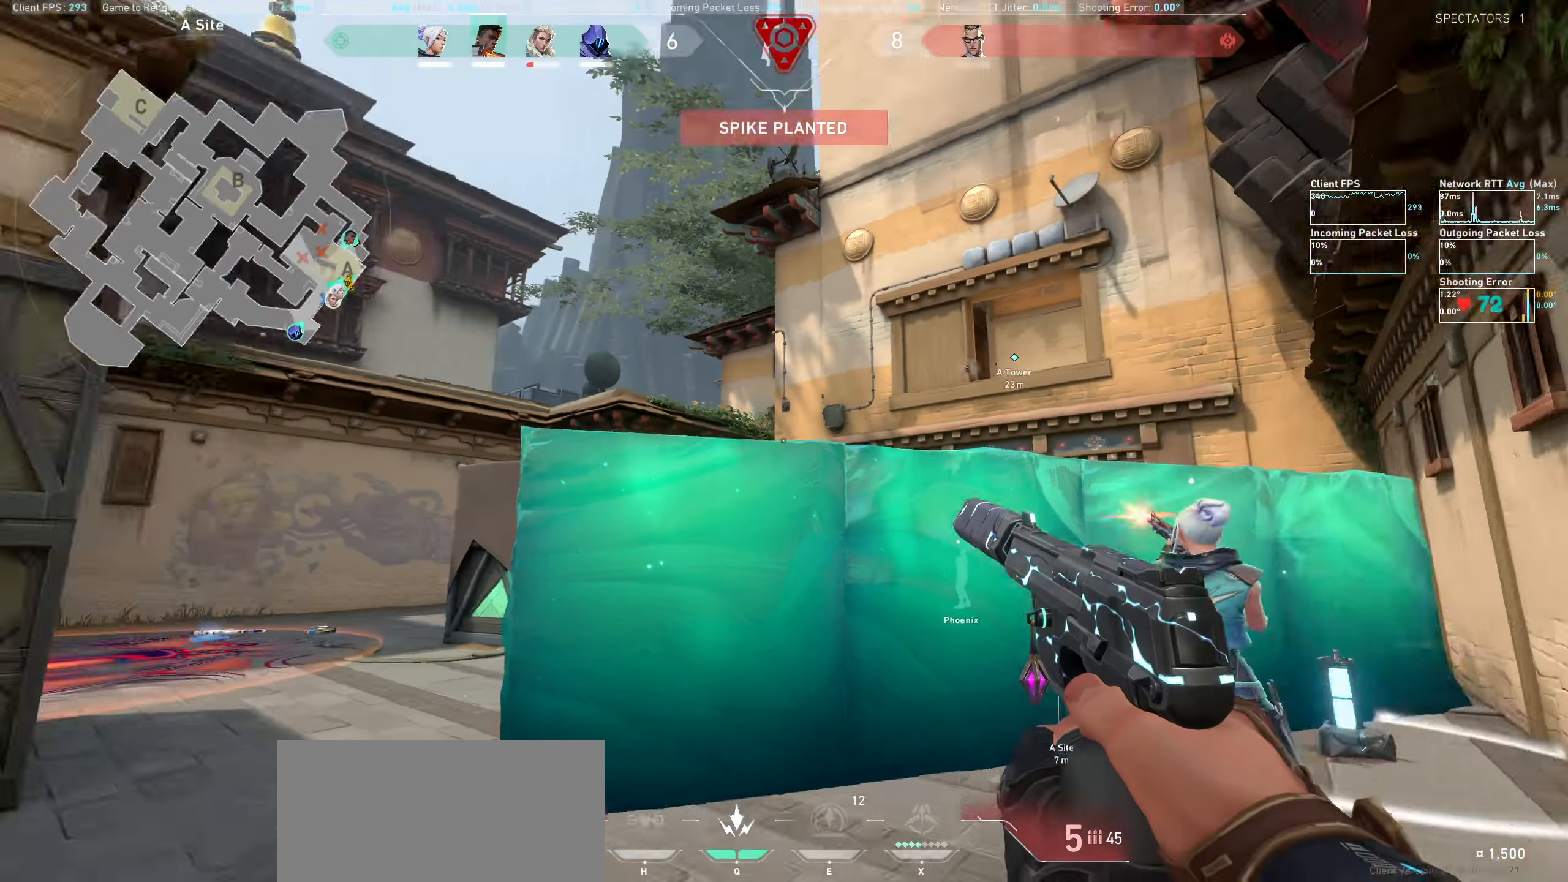
{"keys": ["a", "w"], "mouse": [], "events": [[83, "w", "down"]]}
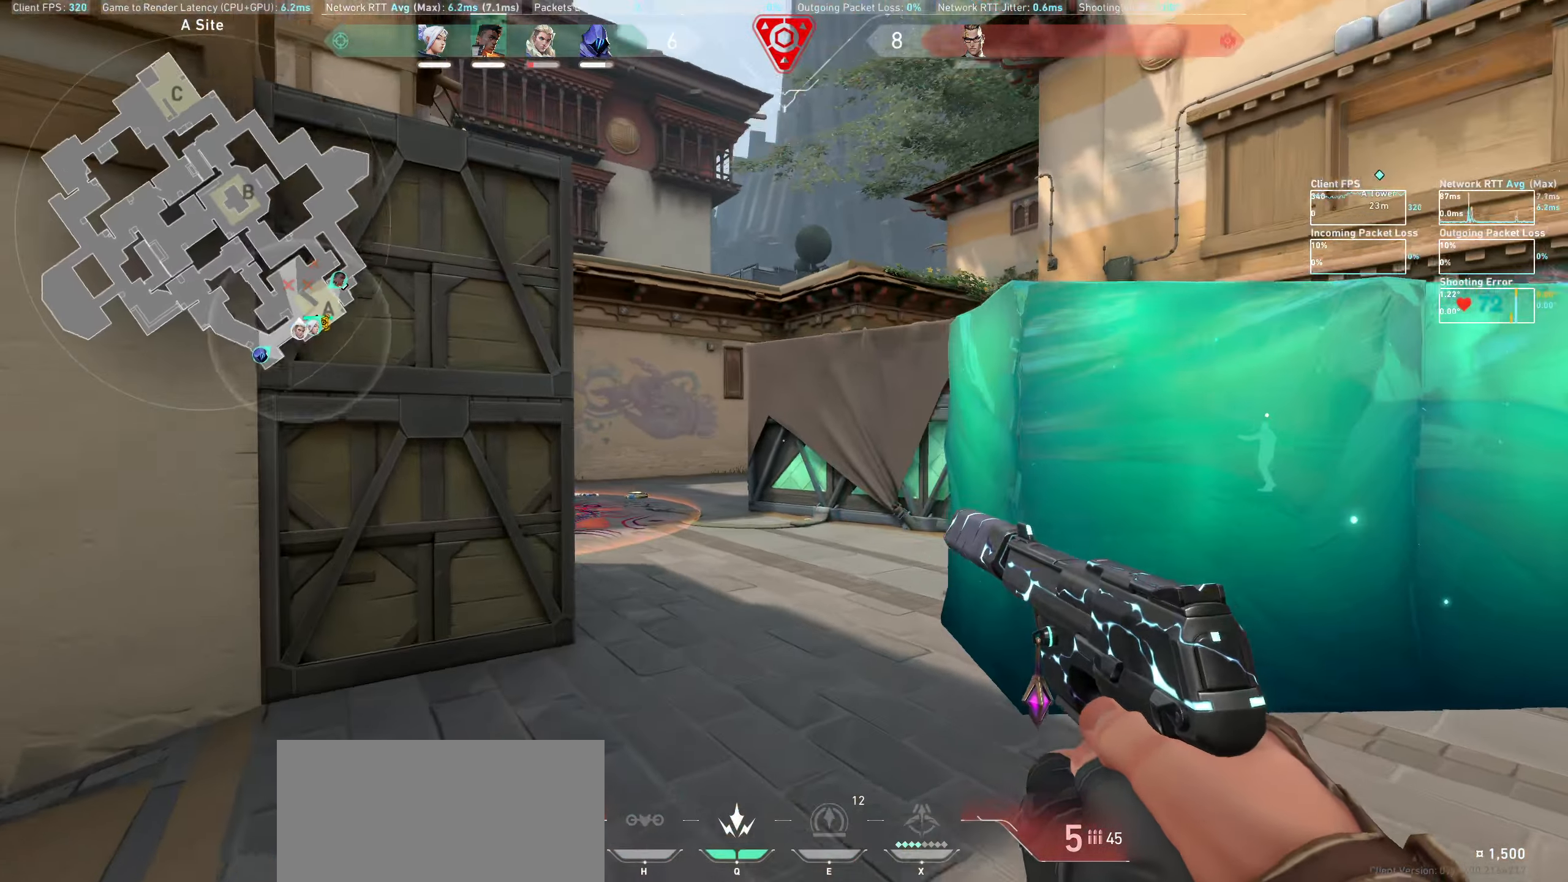
{"keys": ["w"], "mouse": [], "events": [[267, "a", "up"]]}
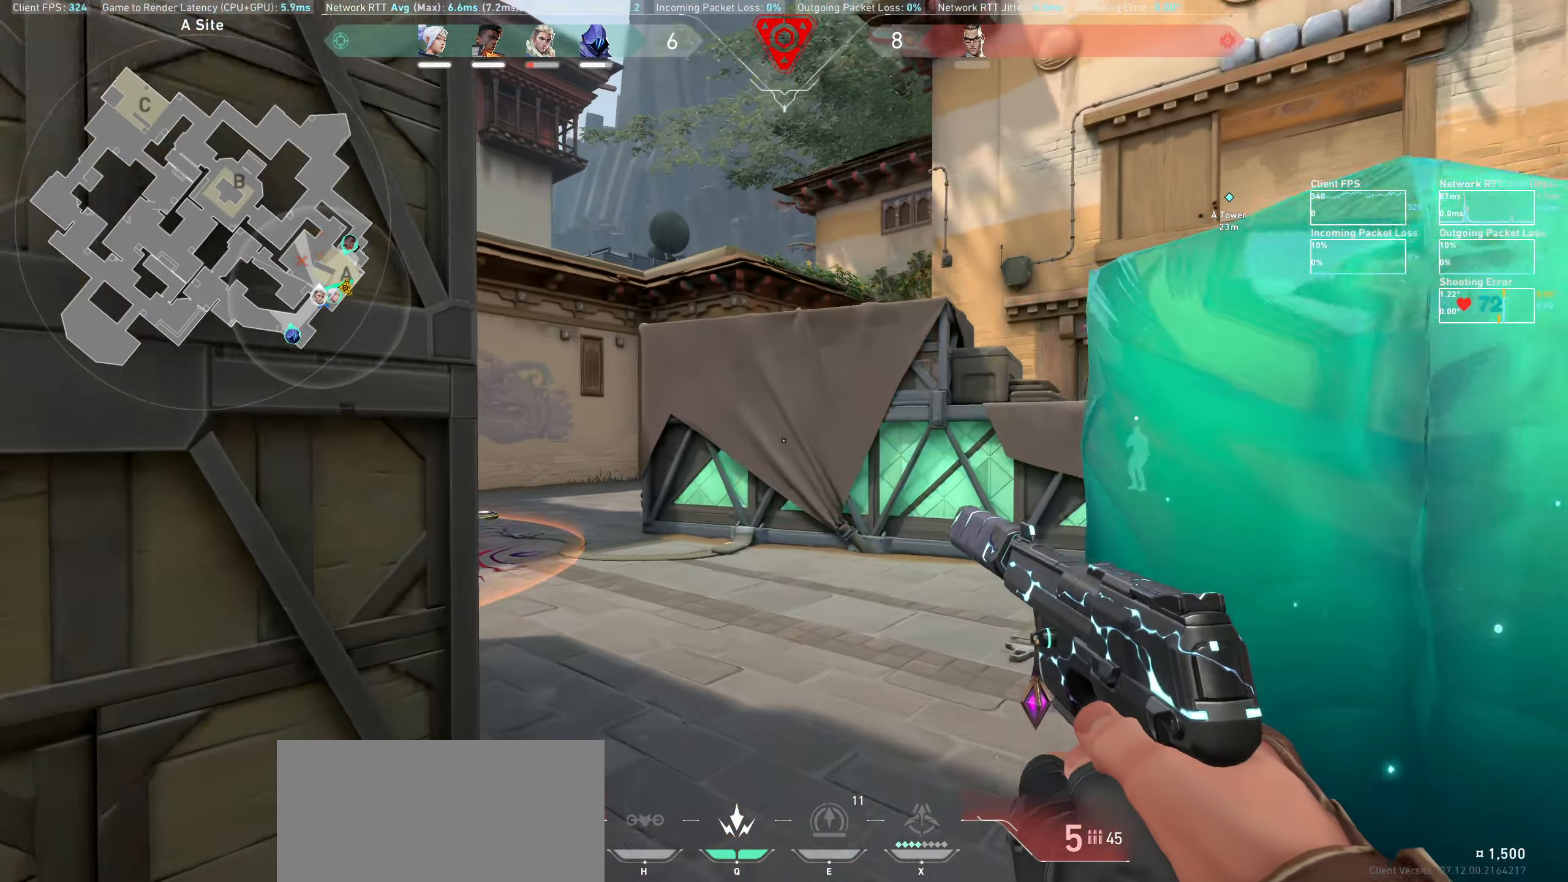
{"keys": ["w"], "mouse": [], "events": []}
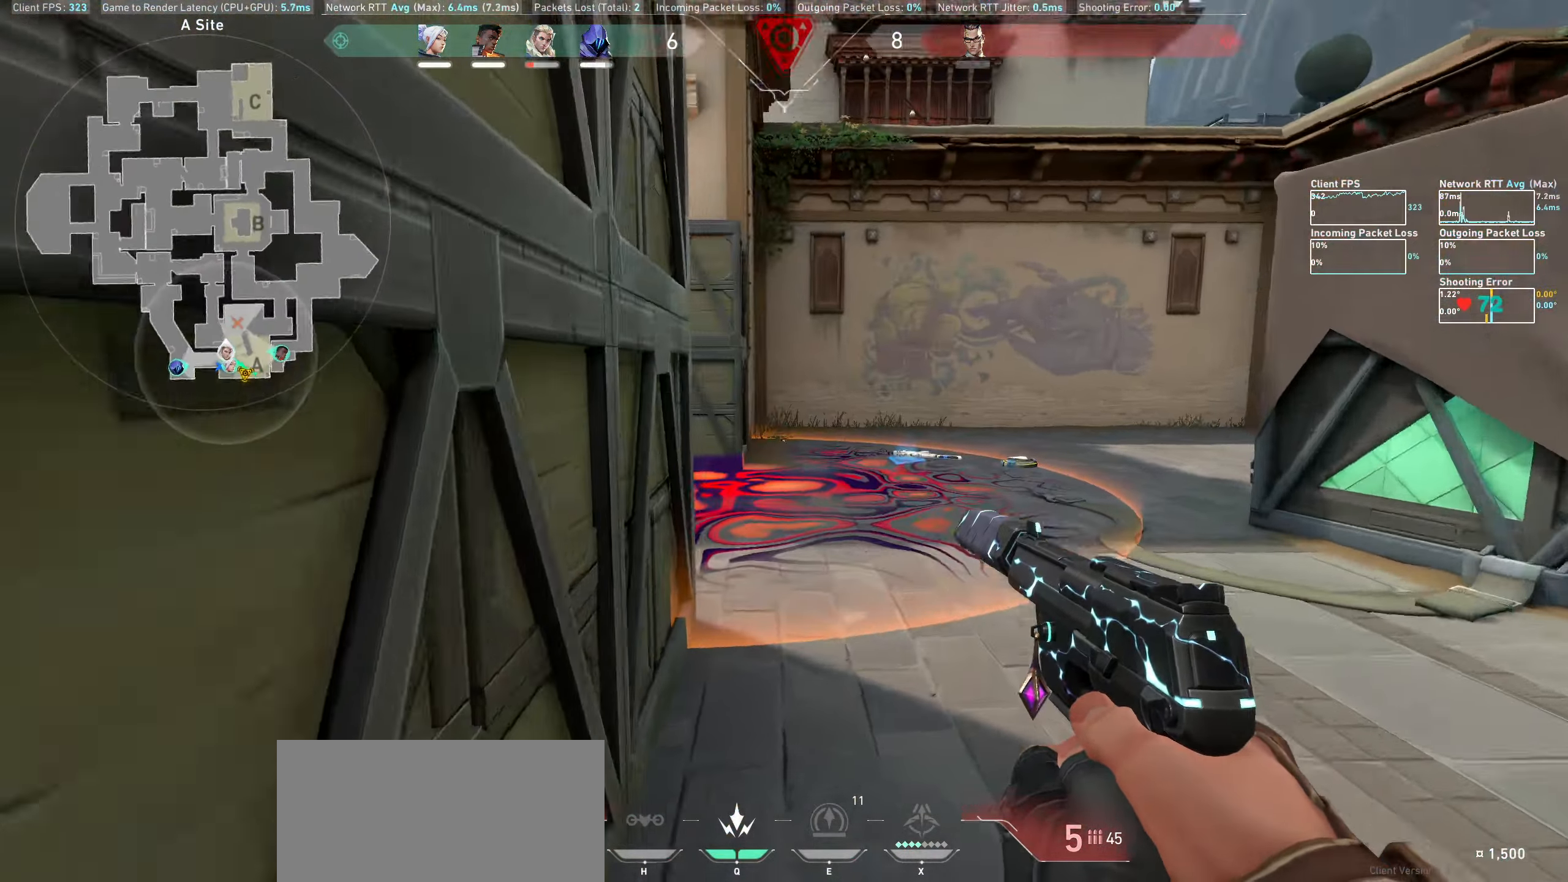
{"keys": [], "mouse": [], "events": [[33, "d", "down"], [67, "w", "up"], [383, "d", "up"]]}
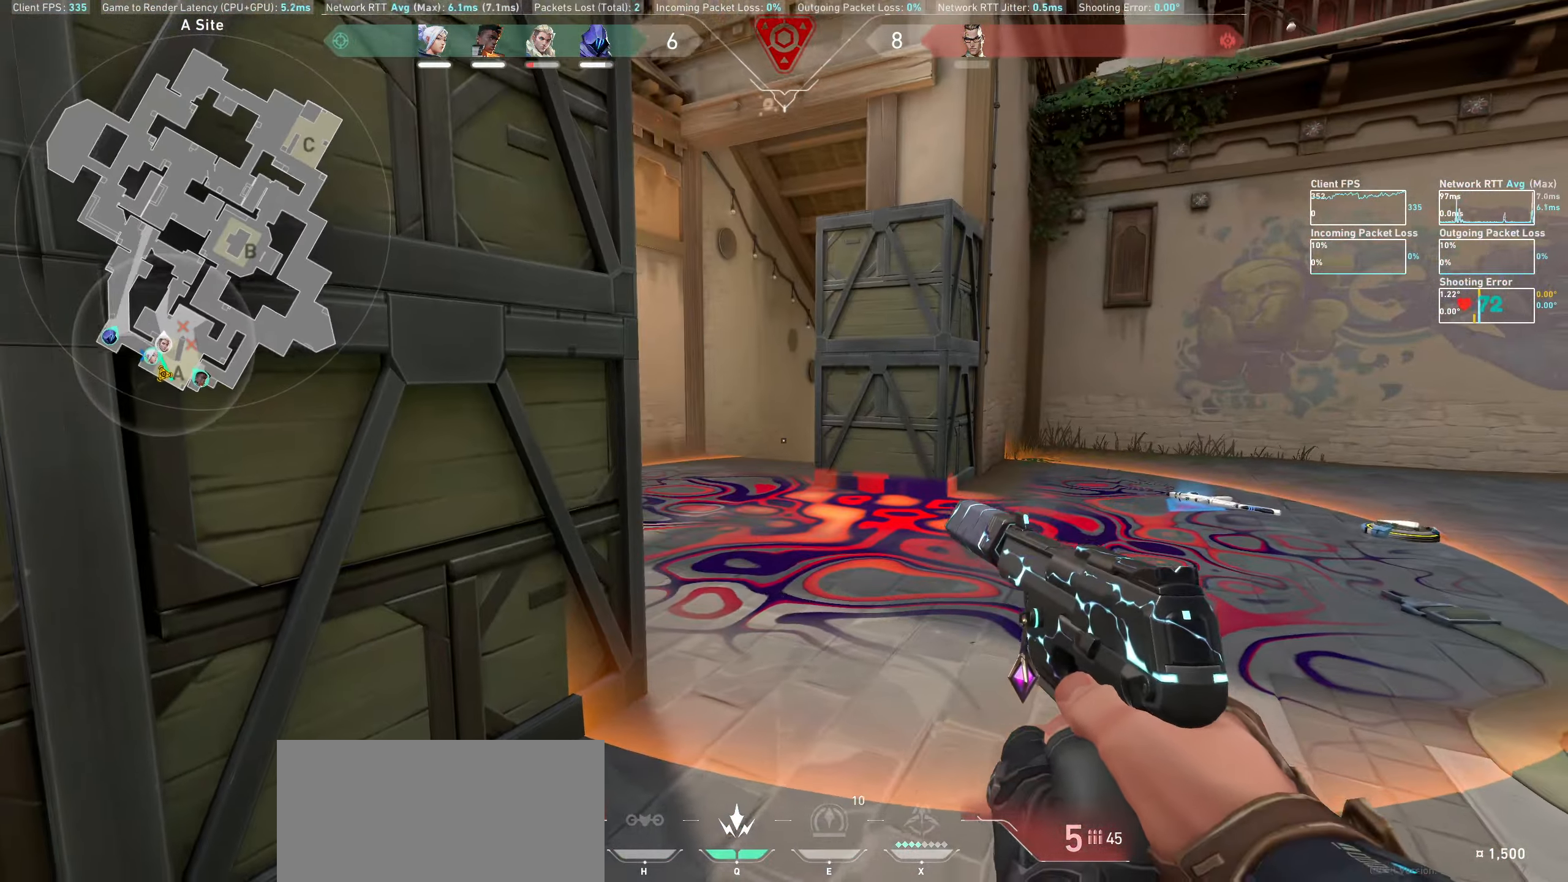
{"keys": ["a"], "mouse": [], "events": [[217, "a", "down"]]}
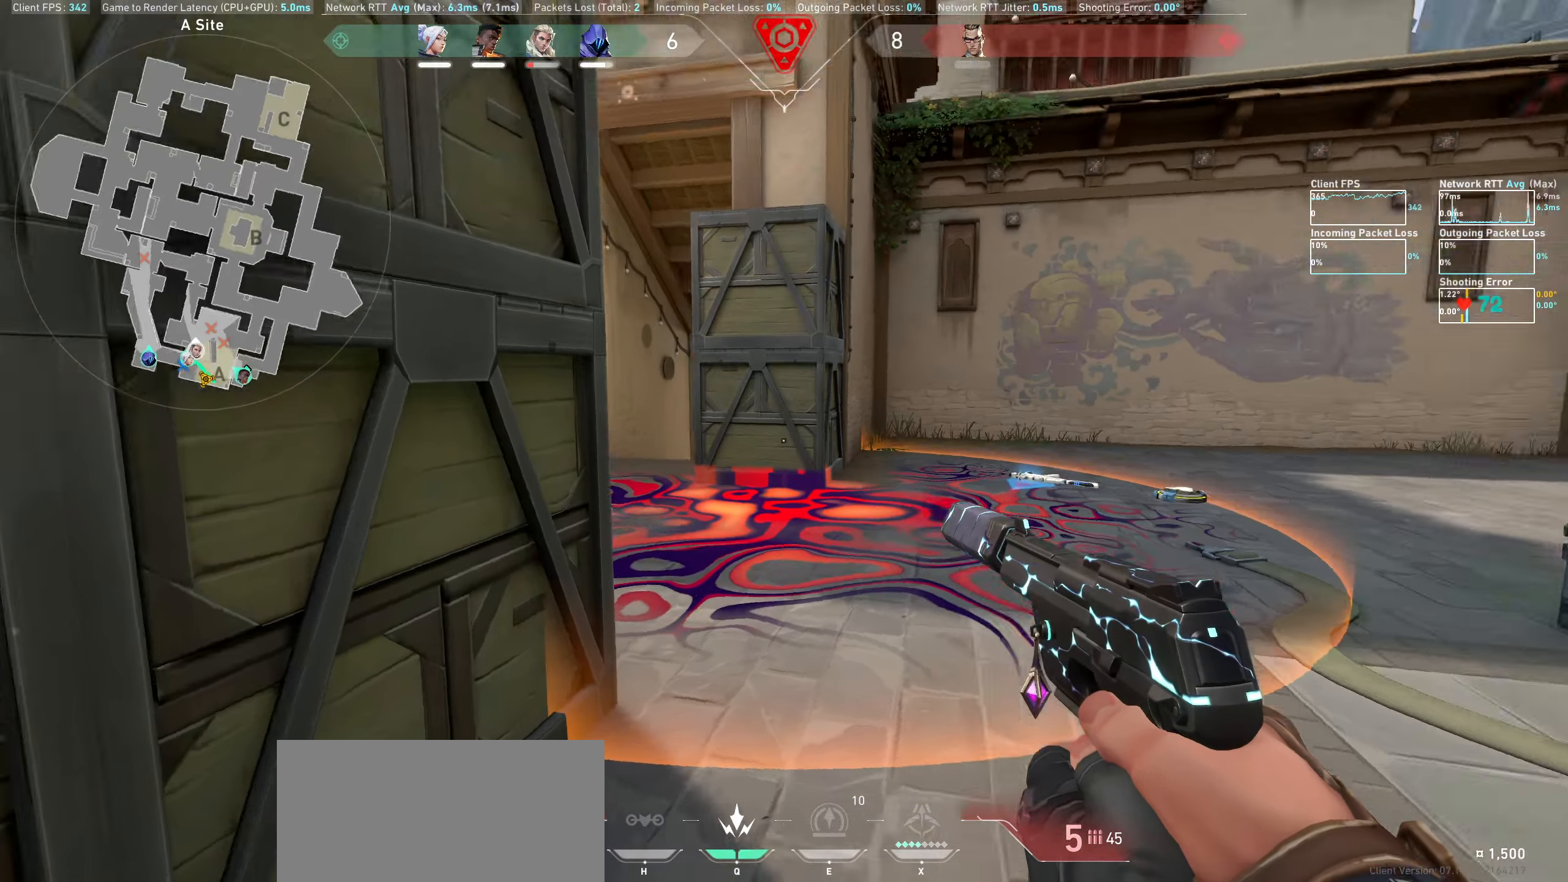
{"keys": ["a"], "mouse": [], "events": [[216, "a", "up"], [383, "a", "down"]]}
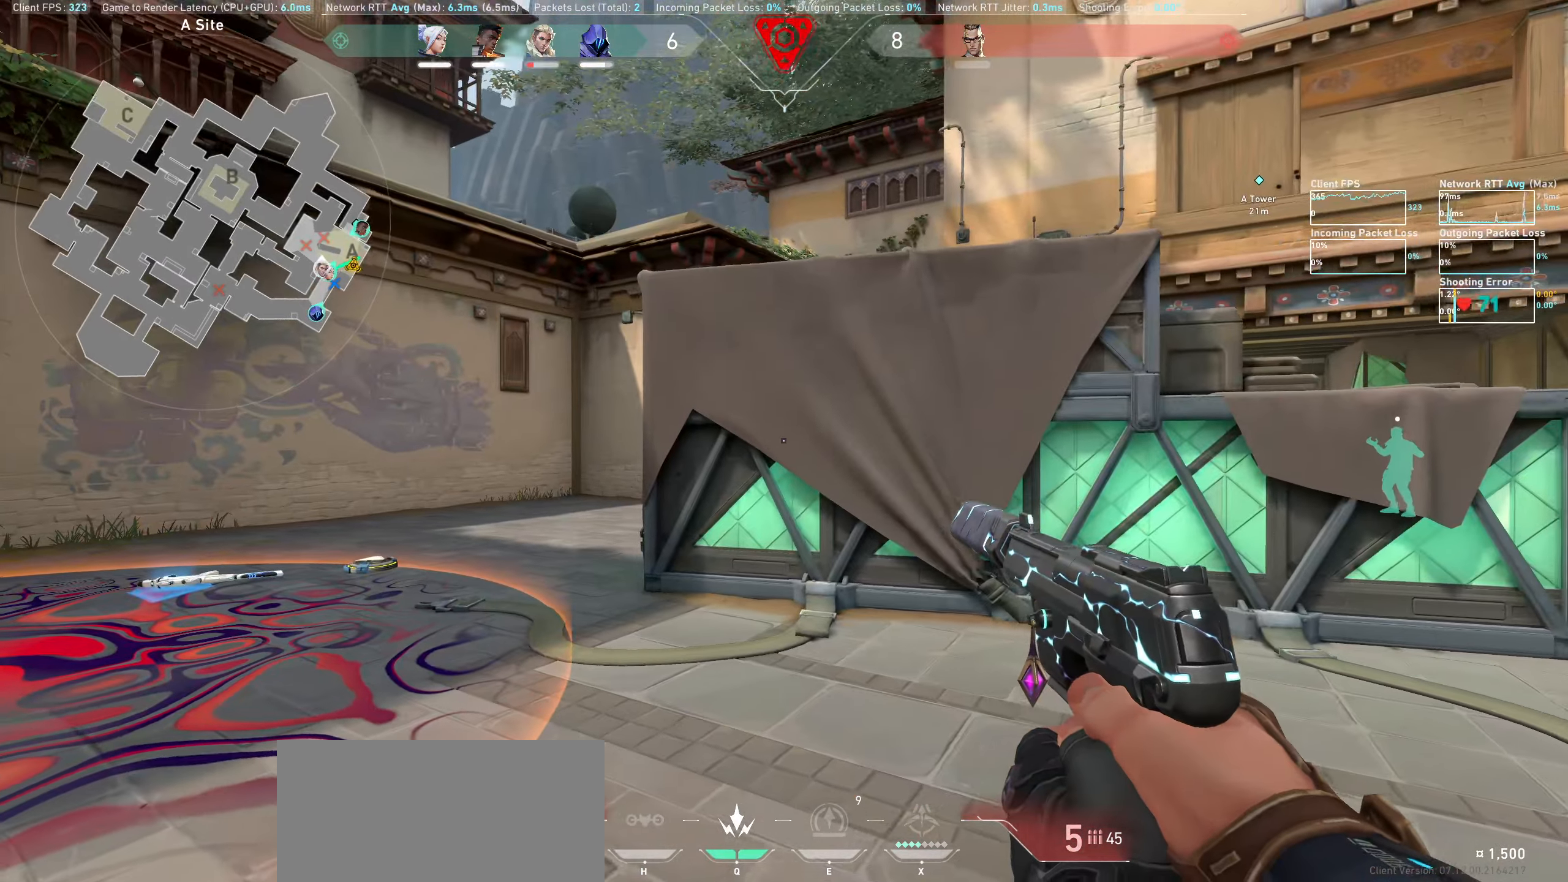
{"keys": ["a"], "mouse": [], "events": [[150, "w", "down"], [366, "w", "up"]]}
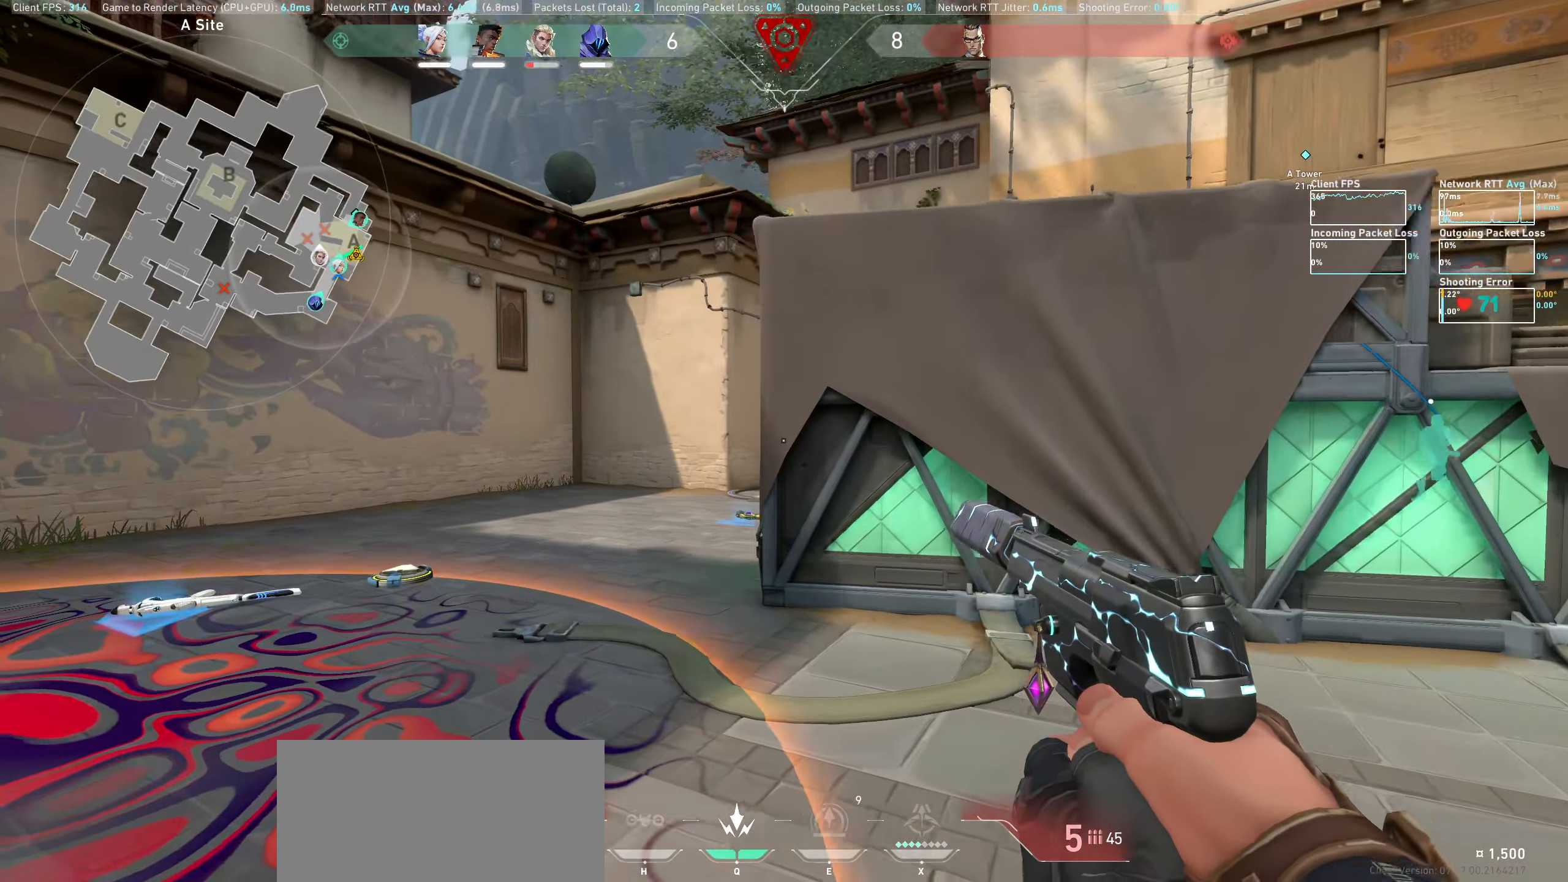
{"keys": ["a"], "mouse": [], "events": [[66, "a", "up"], [233, "a", "down"]]}
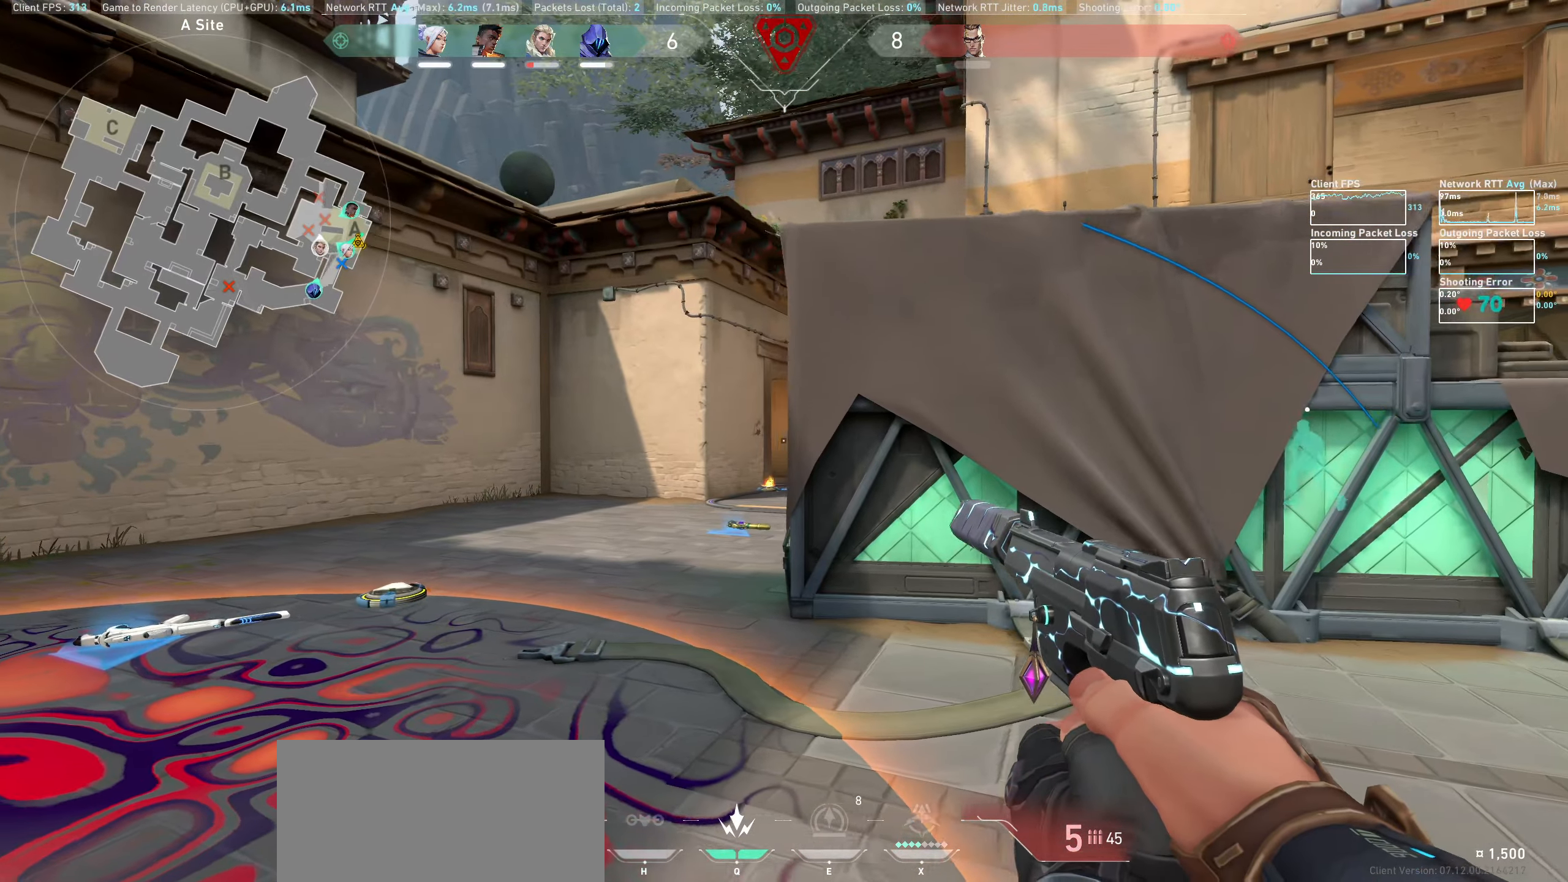
{"keys": ["d"], "mouse": [], "events": [[166, "a", "up"], [283, "d", "down"]]}
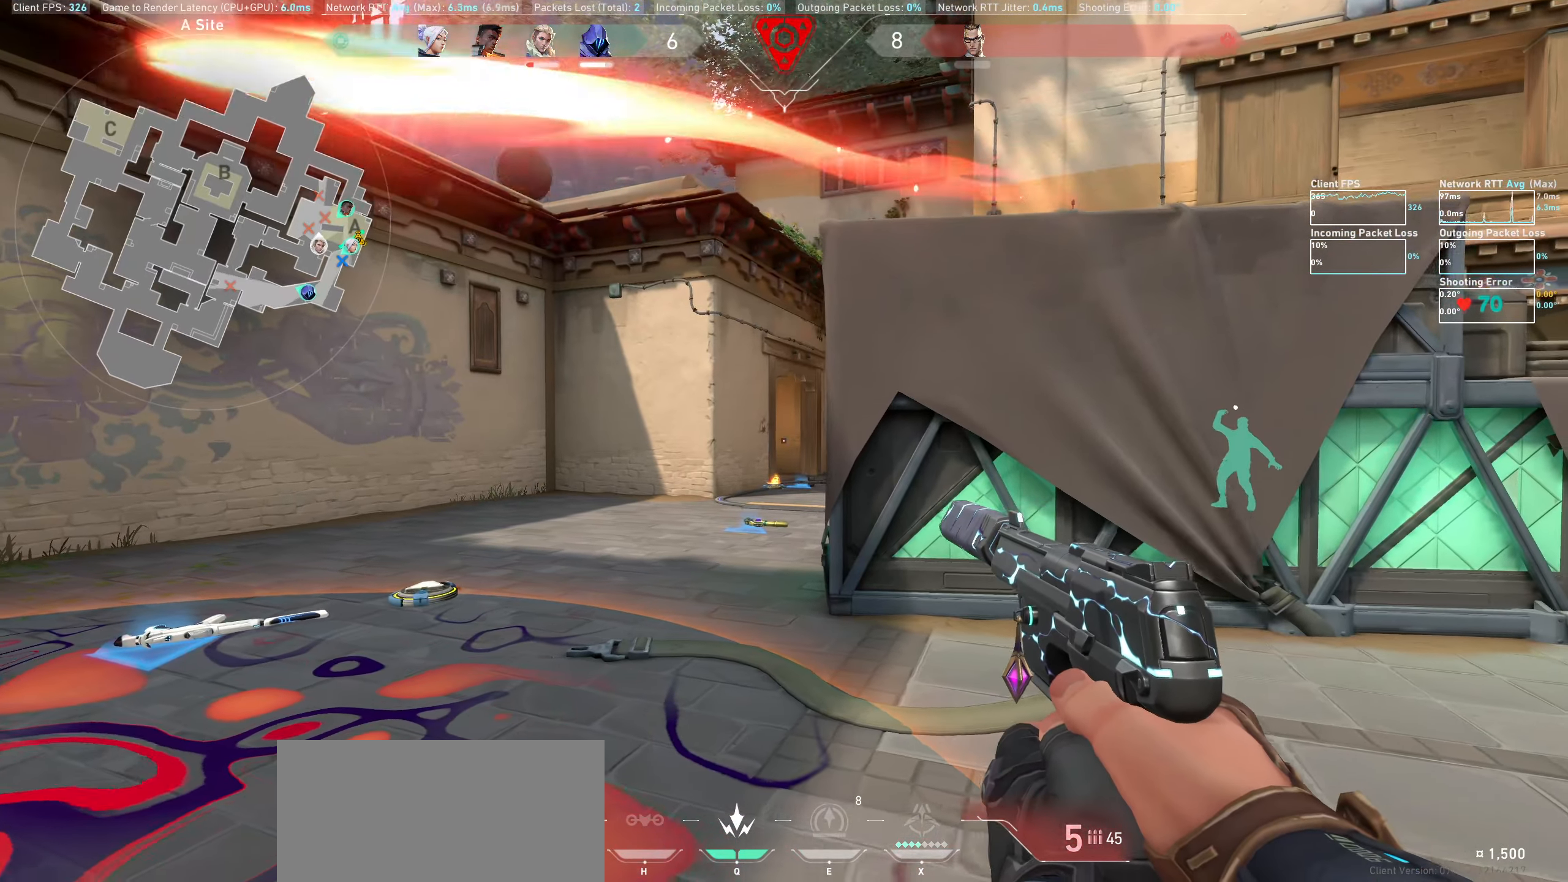
{"keys": ["d"], "mouse": [], "events": [[316, "w", "down"], [433, "w", "up"]]}
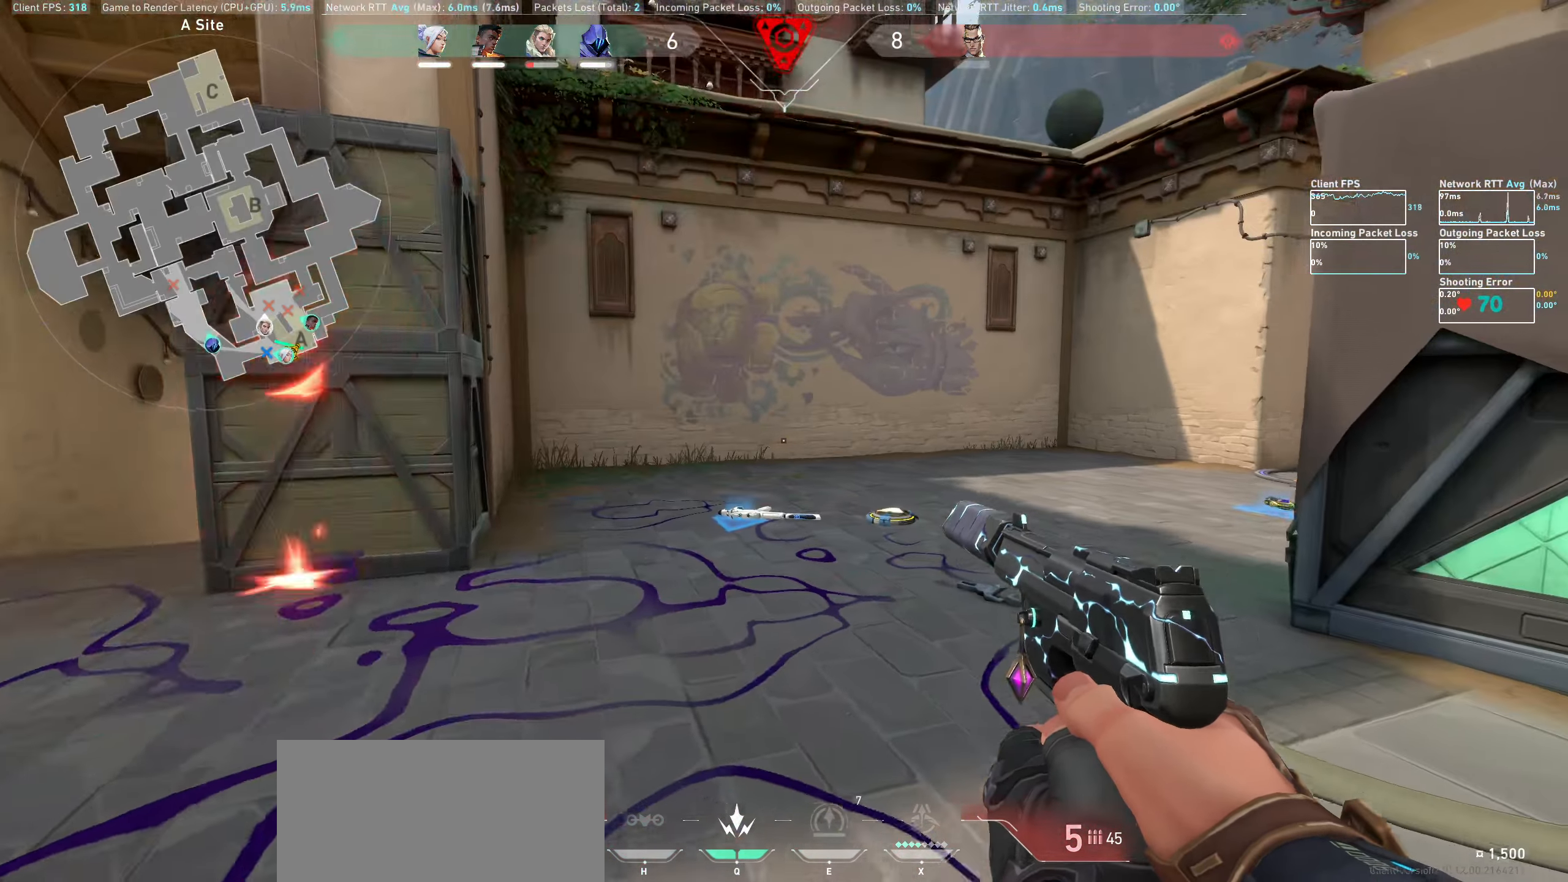
{"keys": ["d"], "mouse": [], "events": []}
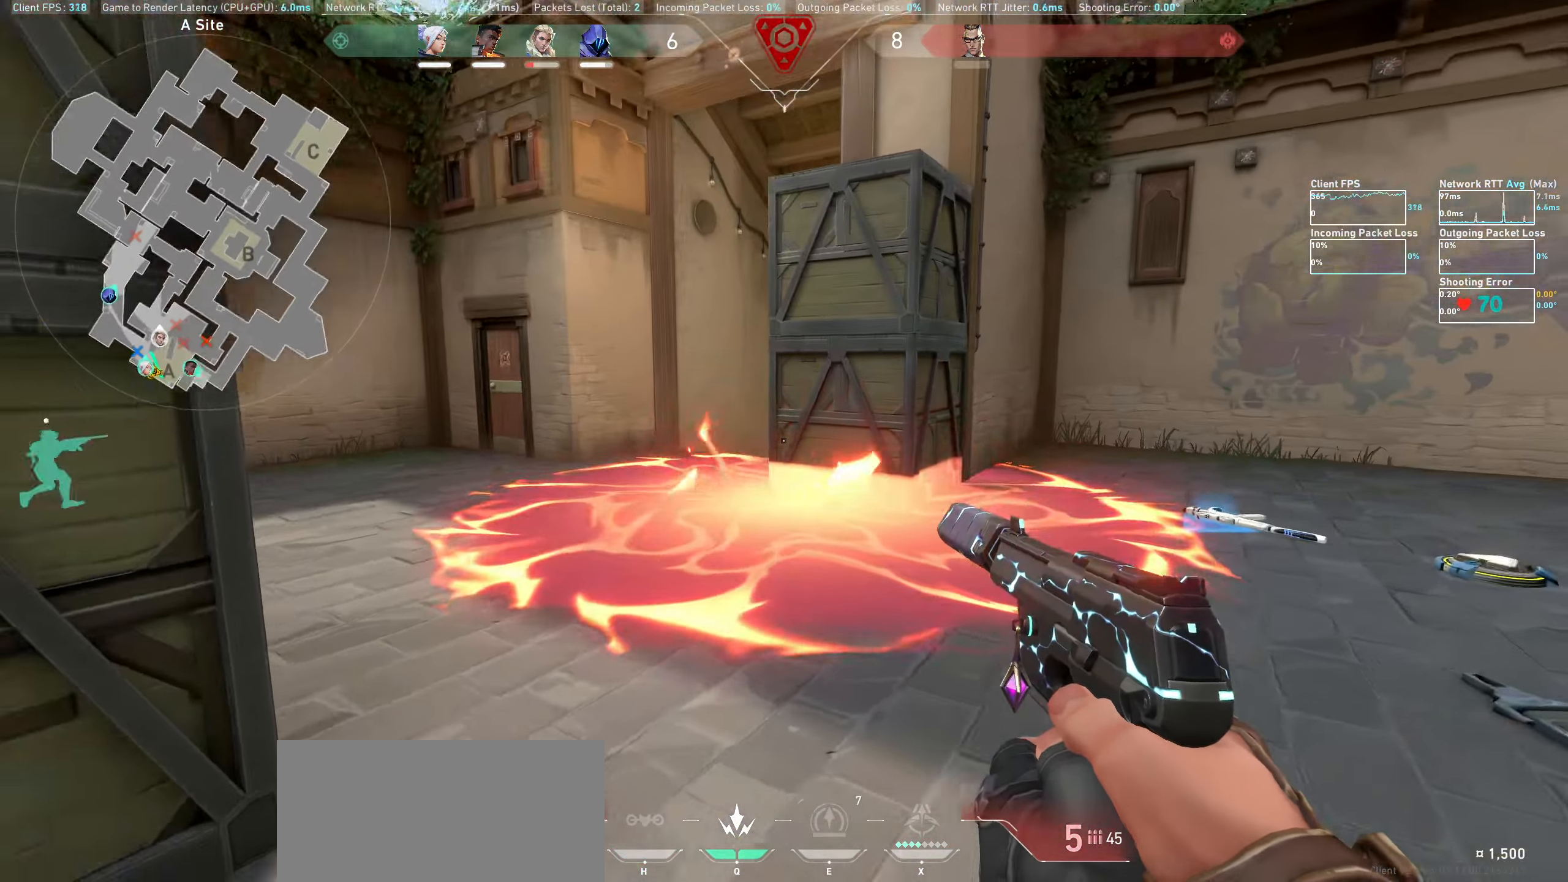
{"keys": [], "mouse": [], "events": [[250, "d", "up"]]}
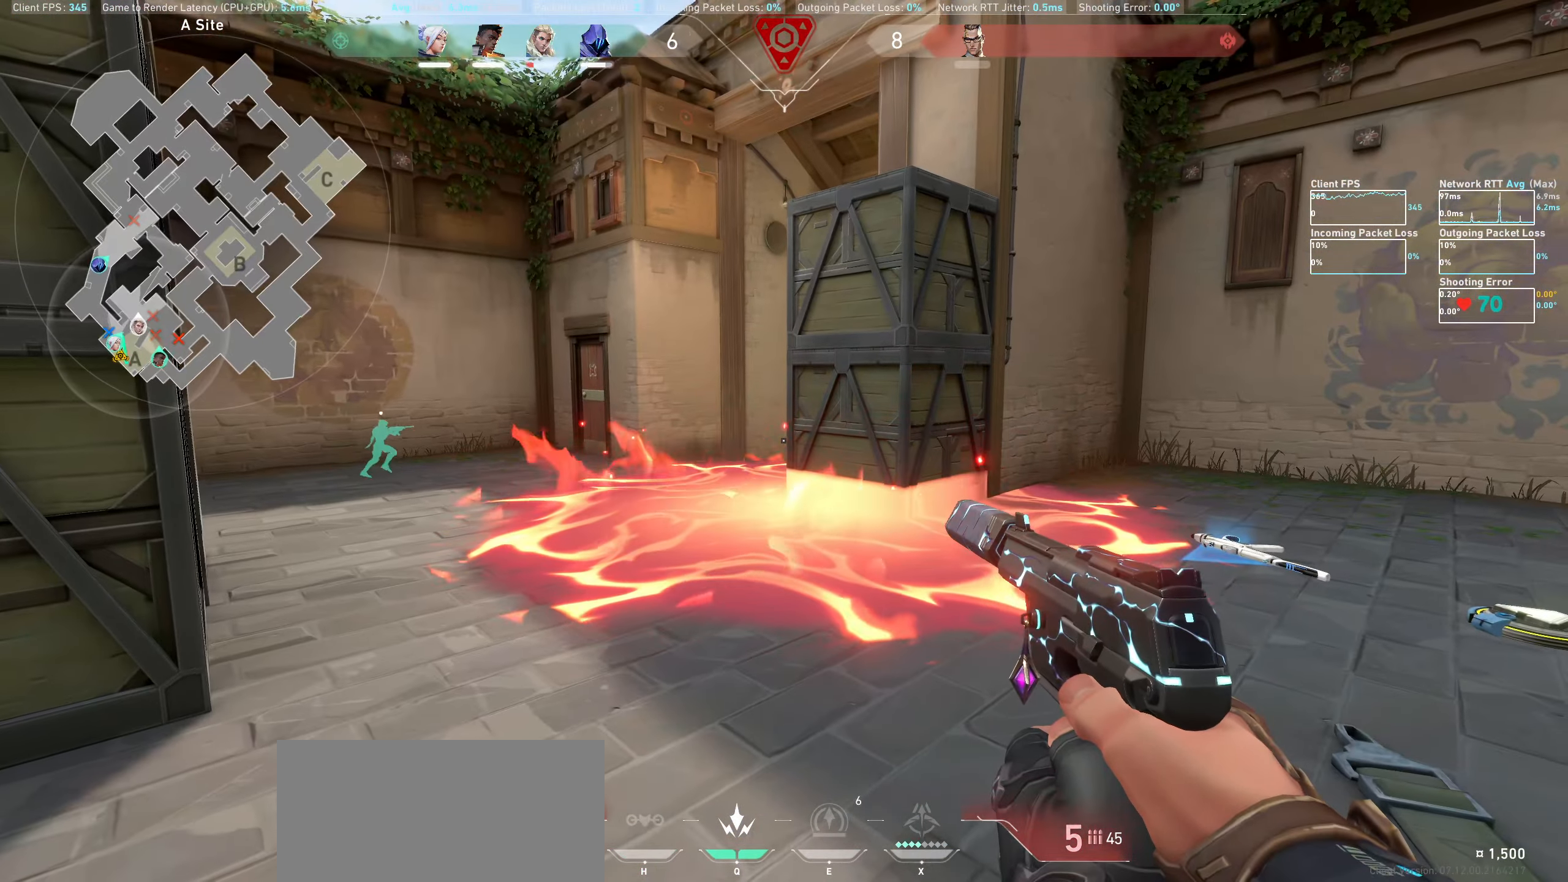
{"keys": [], "mouse": [], "events": [[250, "d", "down"], [466, "d", "up"]]}
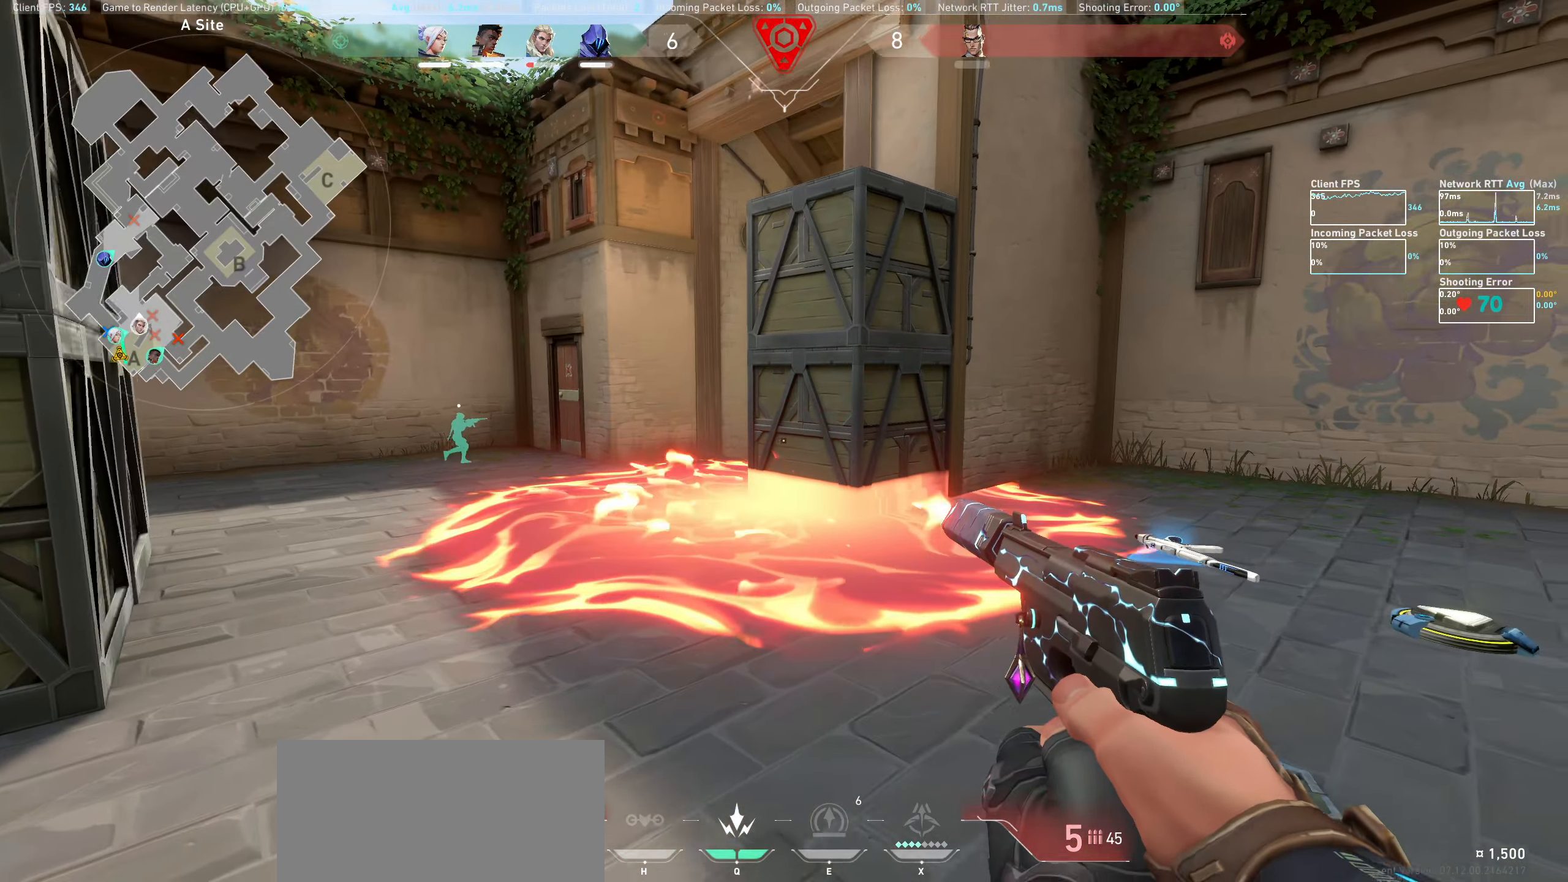
{"keys": ["a"], "mouse": [], "events": [[383, "a", "down"]]}
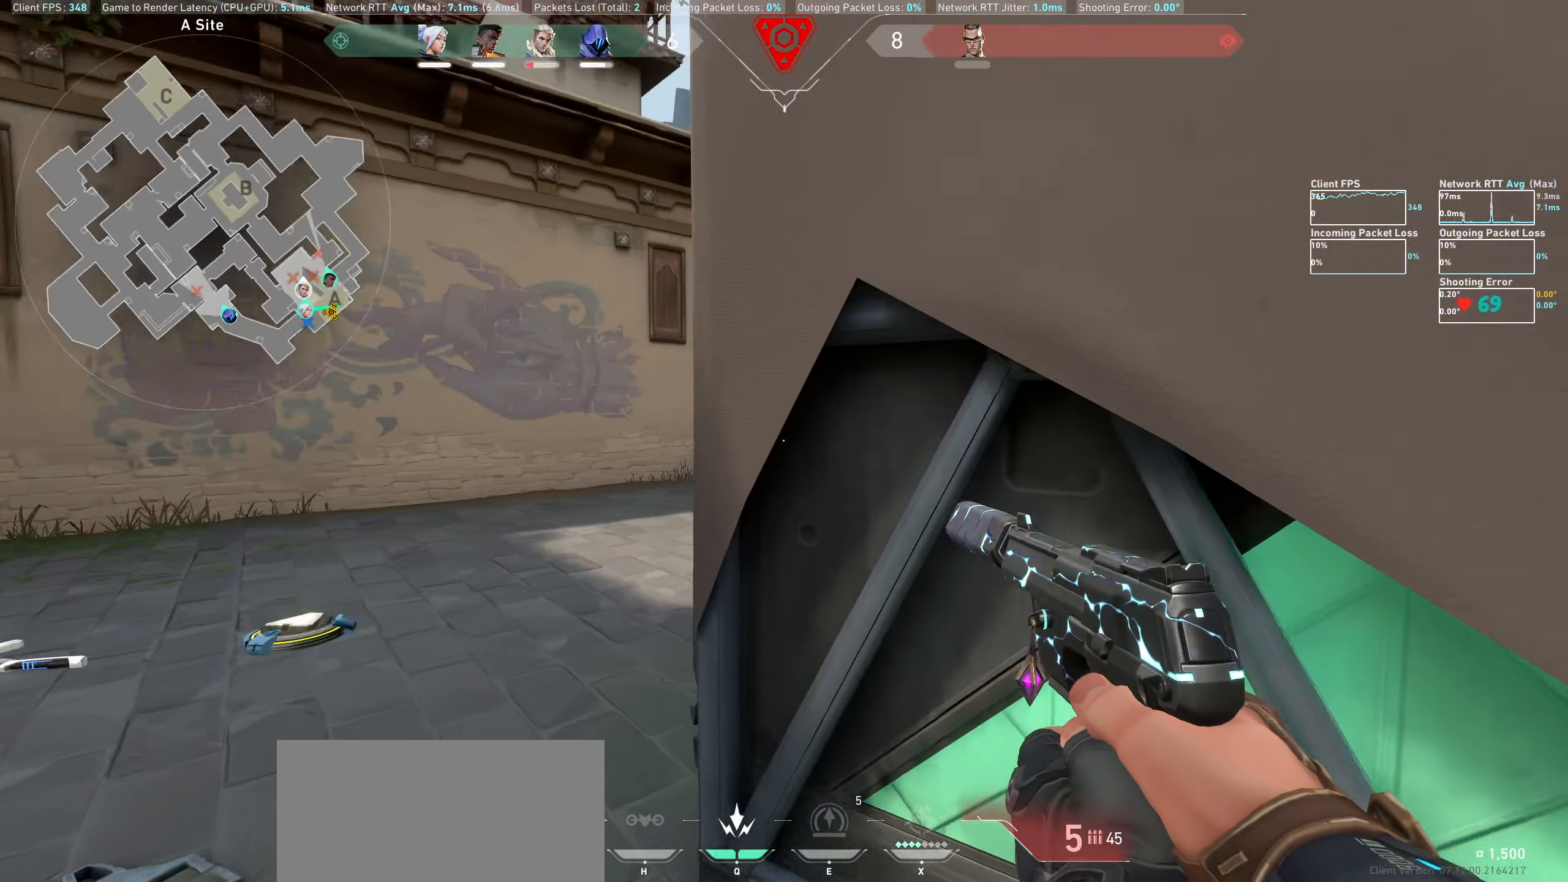
{"keys": [], "mouse": [], "events": [[16, "w", "down"], [233, "w", "up"], [283, "a", "up"]]}
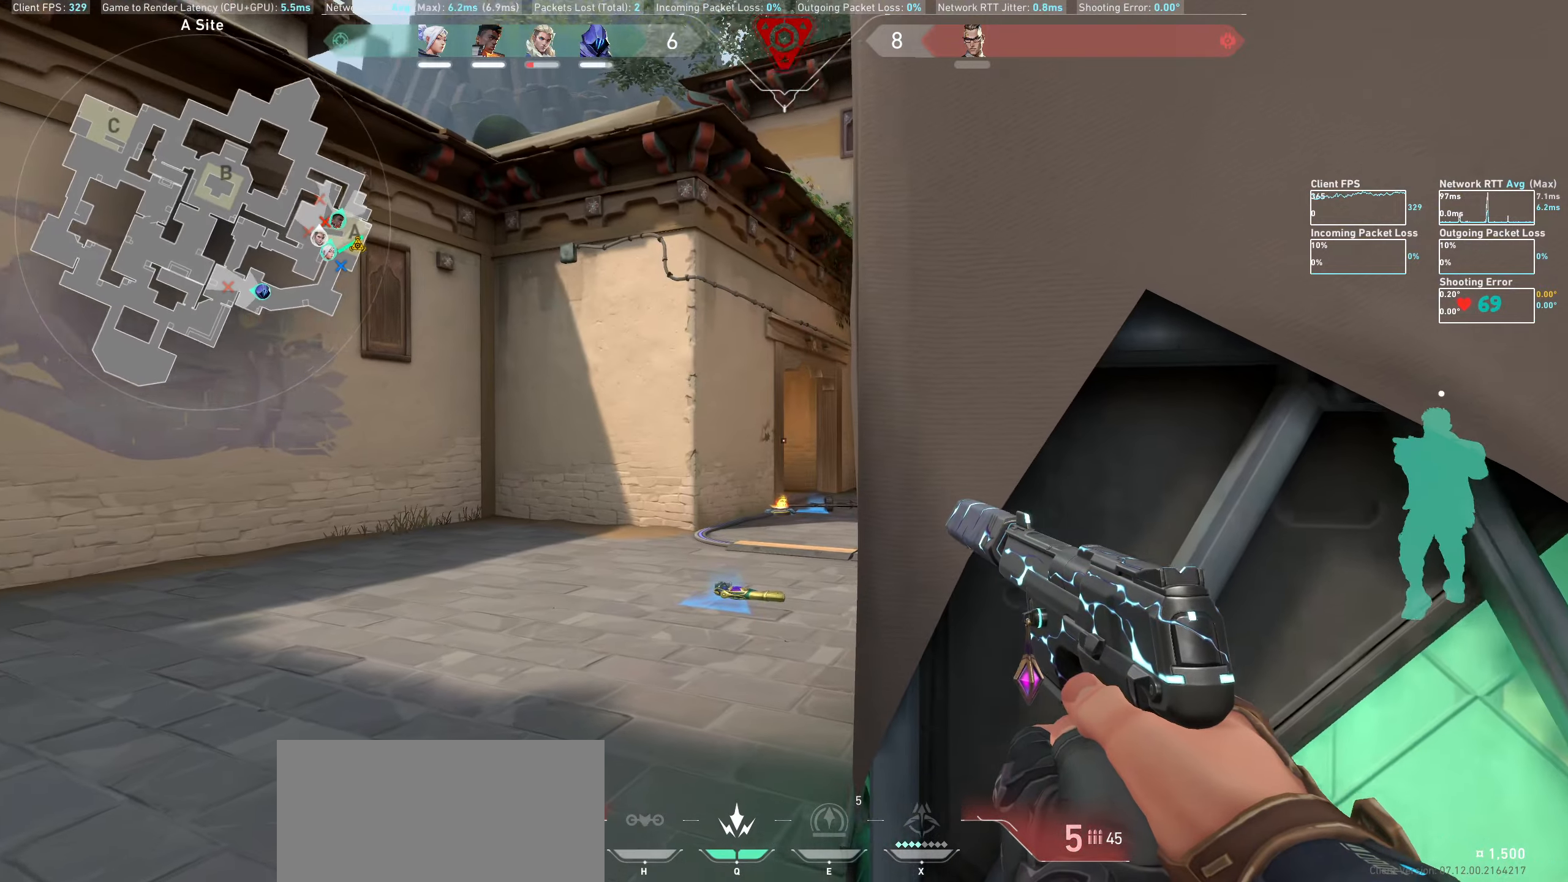
{"keys": ["w"], "mouse": [], "events": [[350, "d", "down"], [433, "w", "down"], [500, "d", "up"]]}
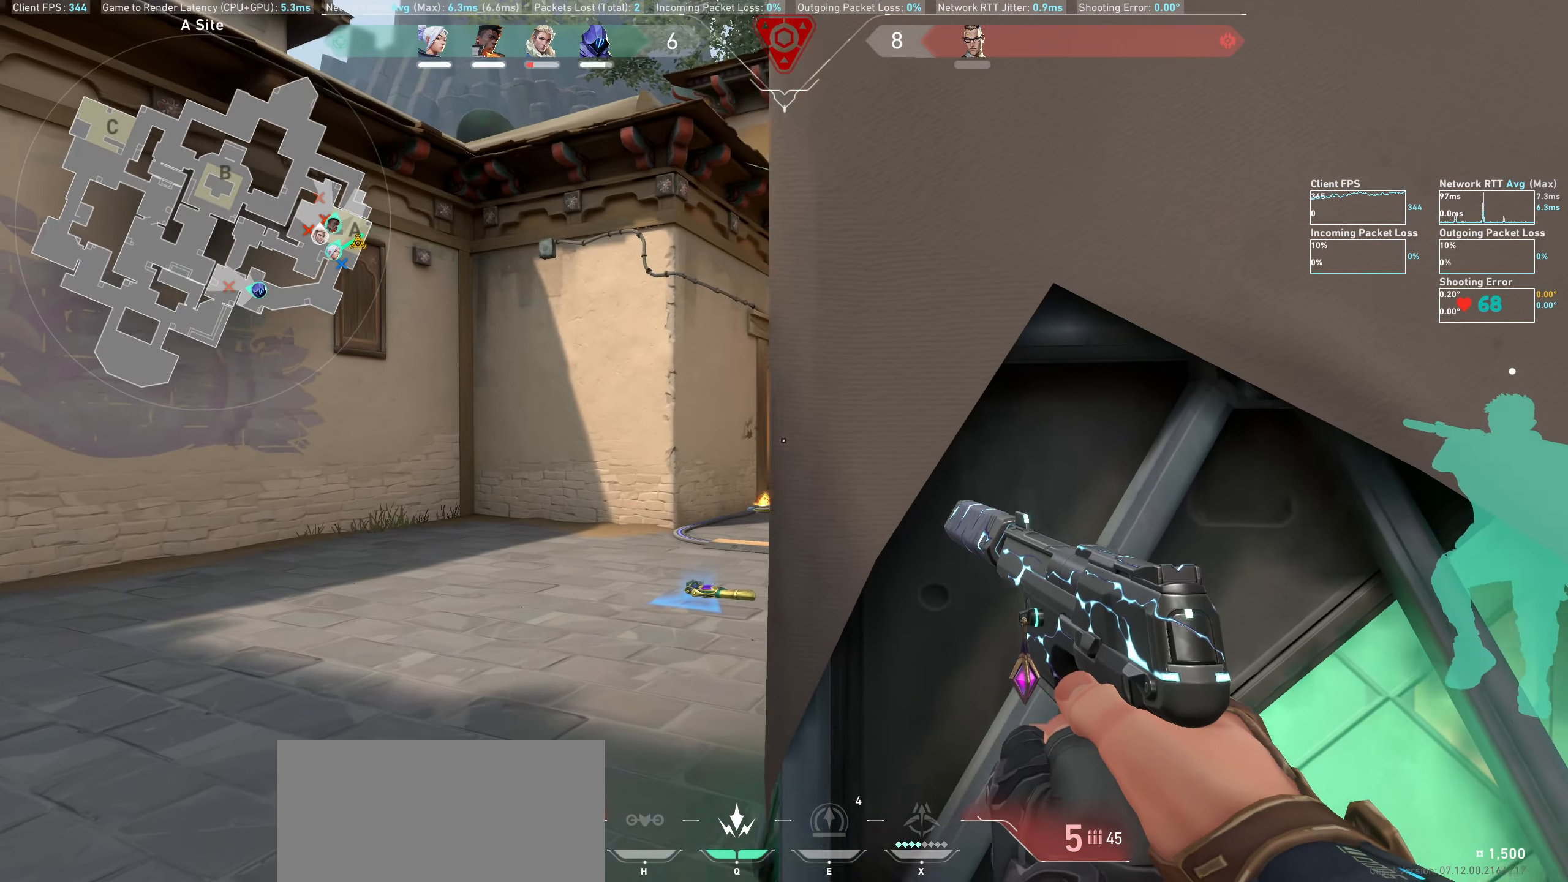
{"keys": [], "mouse": [], "events": [[33, "w", "up"], [233, "a", "down"], [317, "a", "up"]]}
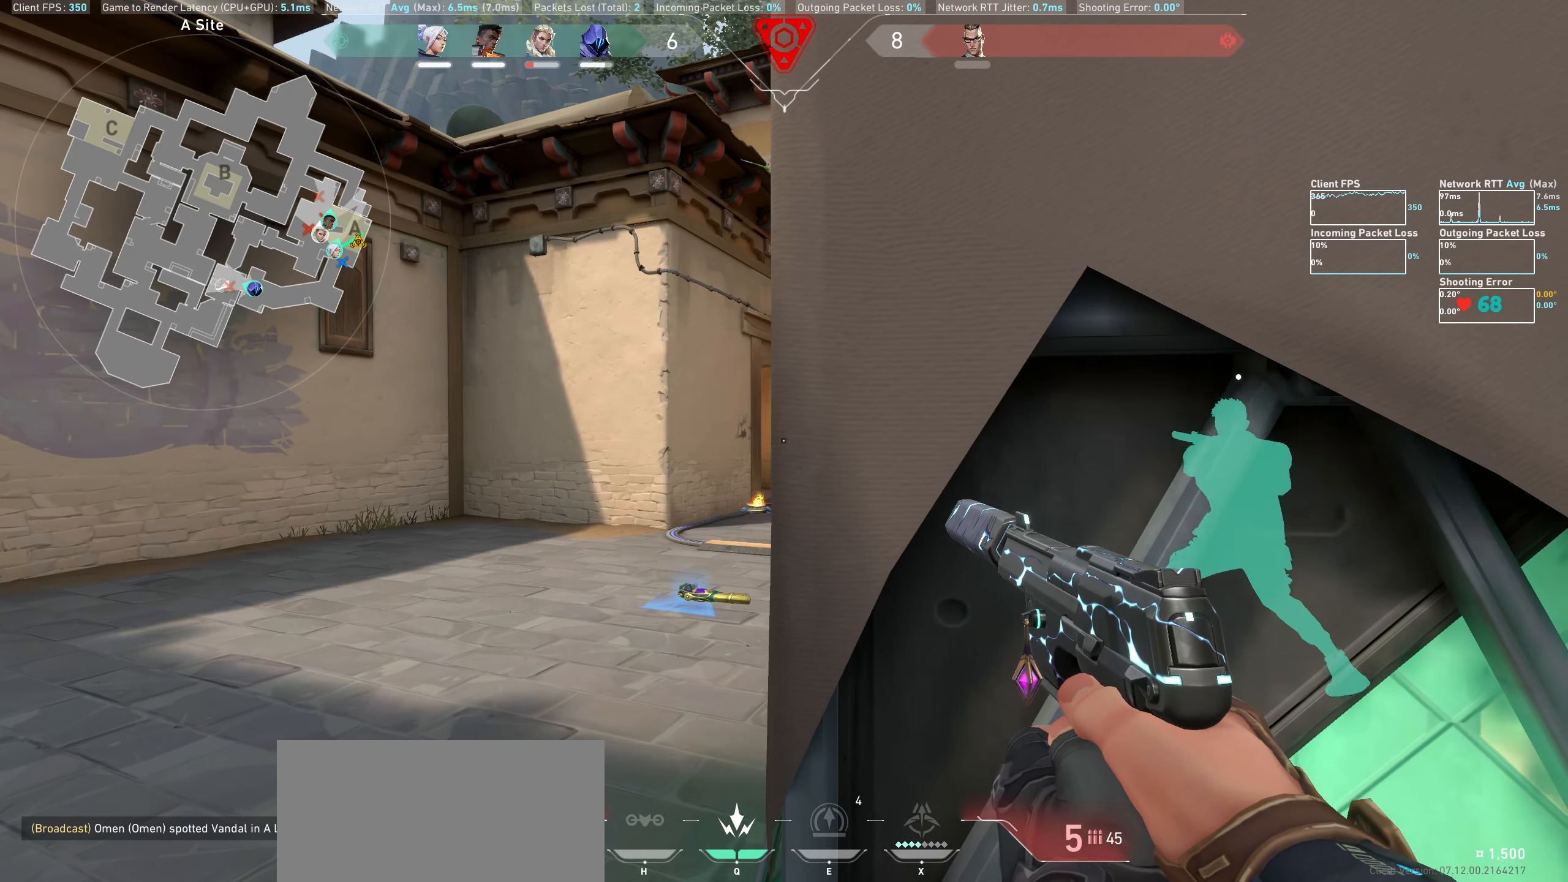
{"keys": ["a"], "mouse": [], "events": [[100, "w", "down"], [250, "w", "up"], [483, "a", "down"]]}